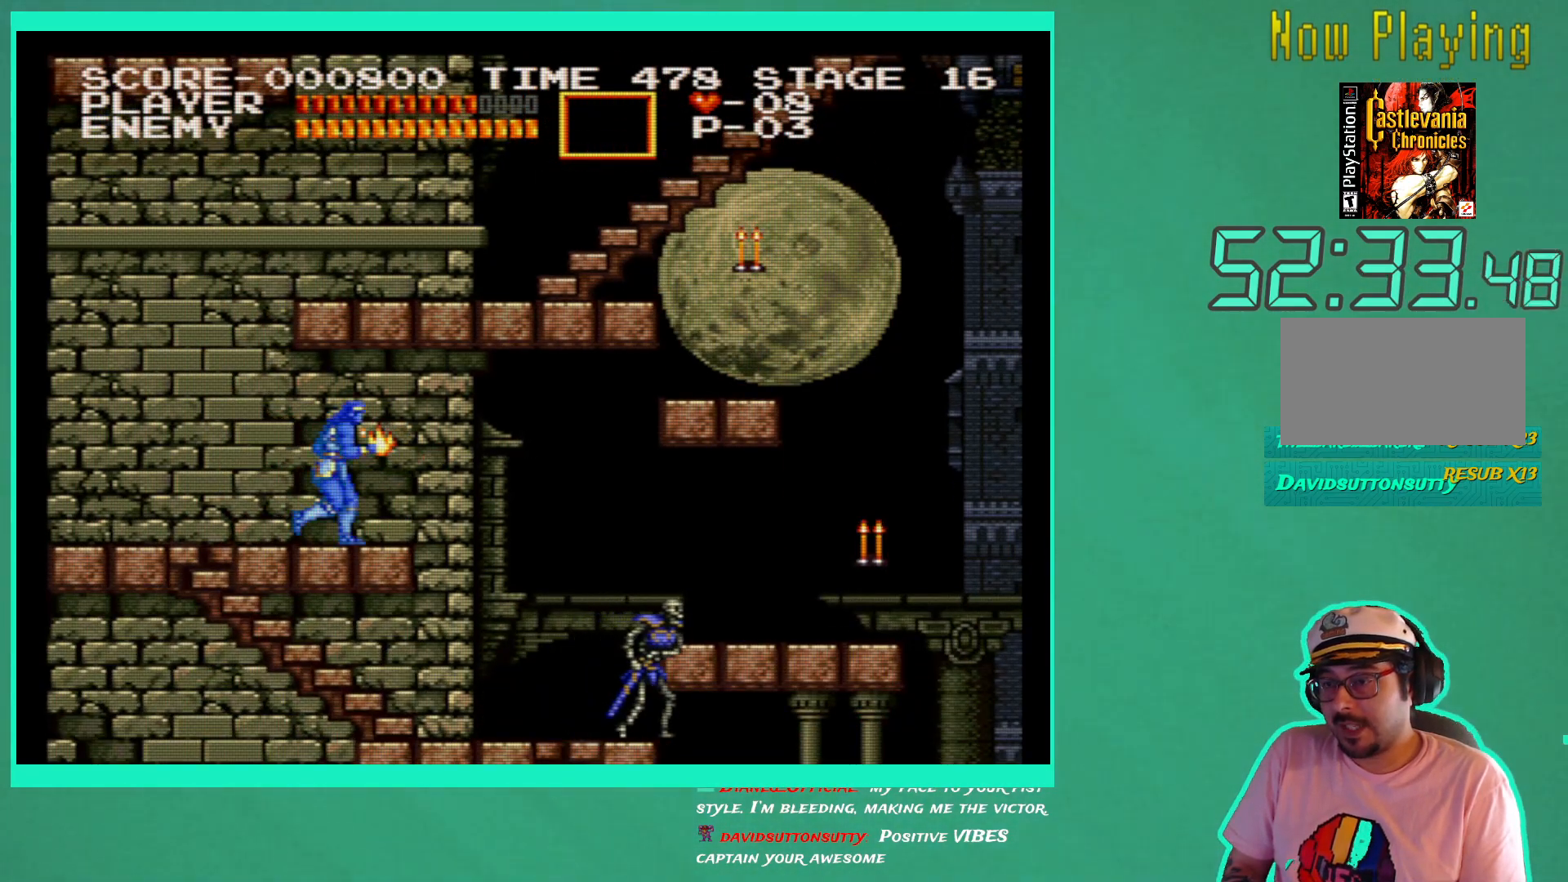
Gameplay with a controller (Xbox layout); each line is a JSON object with the inputs held at the frame after it. "events" lists button and stick changes between this image and that frame as [ms after this image, input, new state], when the widget could be followed in between. Not read: L3 R3.
{"buttons": ["DPAD_RIGHT"], "left_stick": "center", "right_stick": "center", "events": [[50, "DPAD_RIGHT", "down"], [217, "DPAD_RIGHT", "up"], [233, "DPAD_RIGHT", "down"]]}
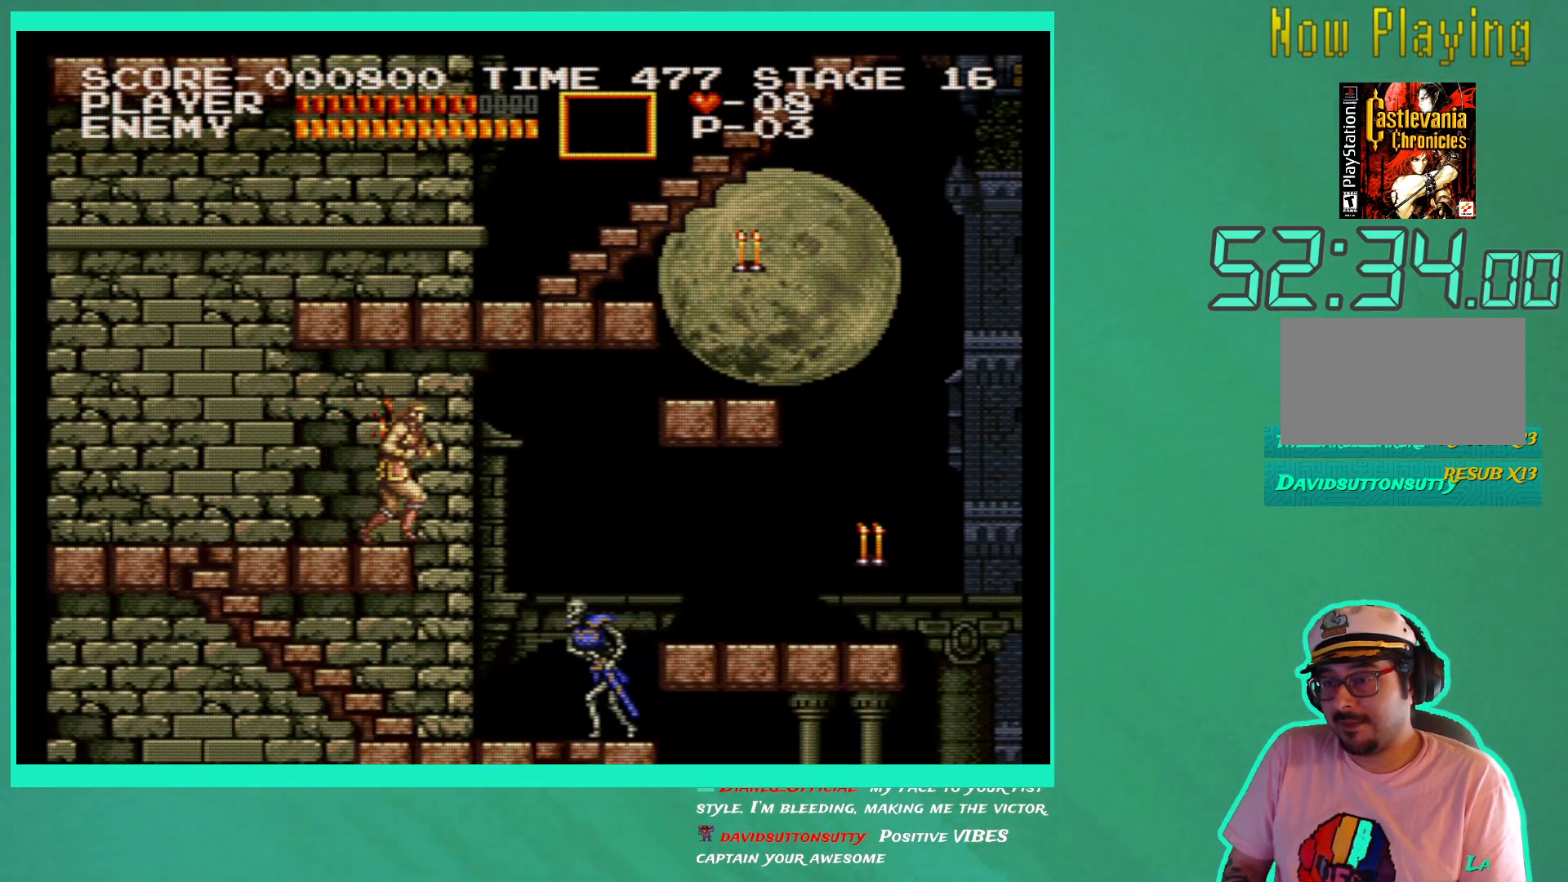
{"buttons": [], "left_stick": "center", "right_stick": "center", "events": [[100, "DPAD_RIGHT", "up"]]}
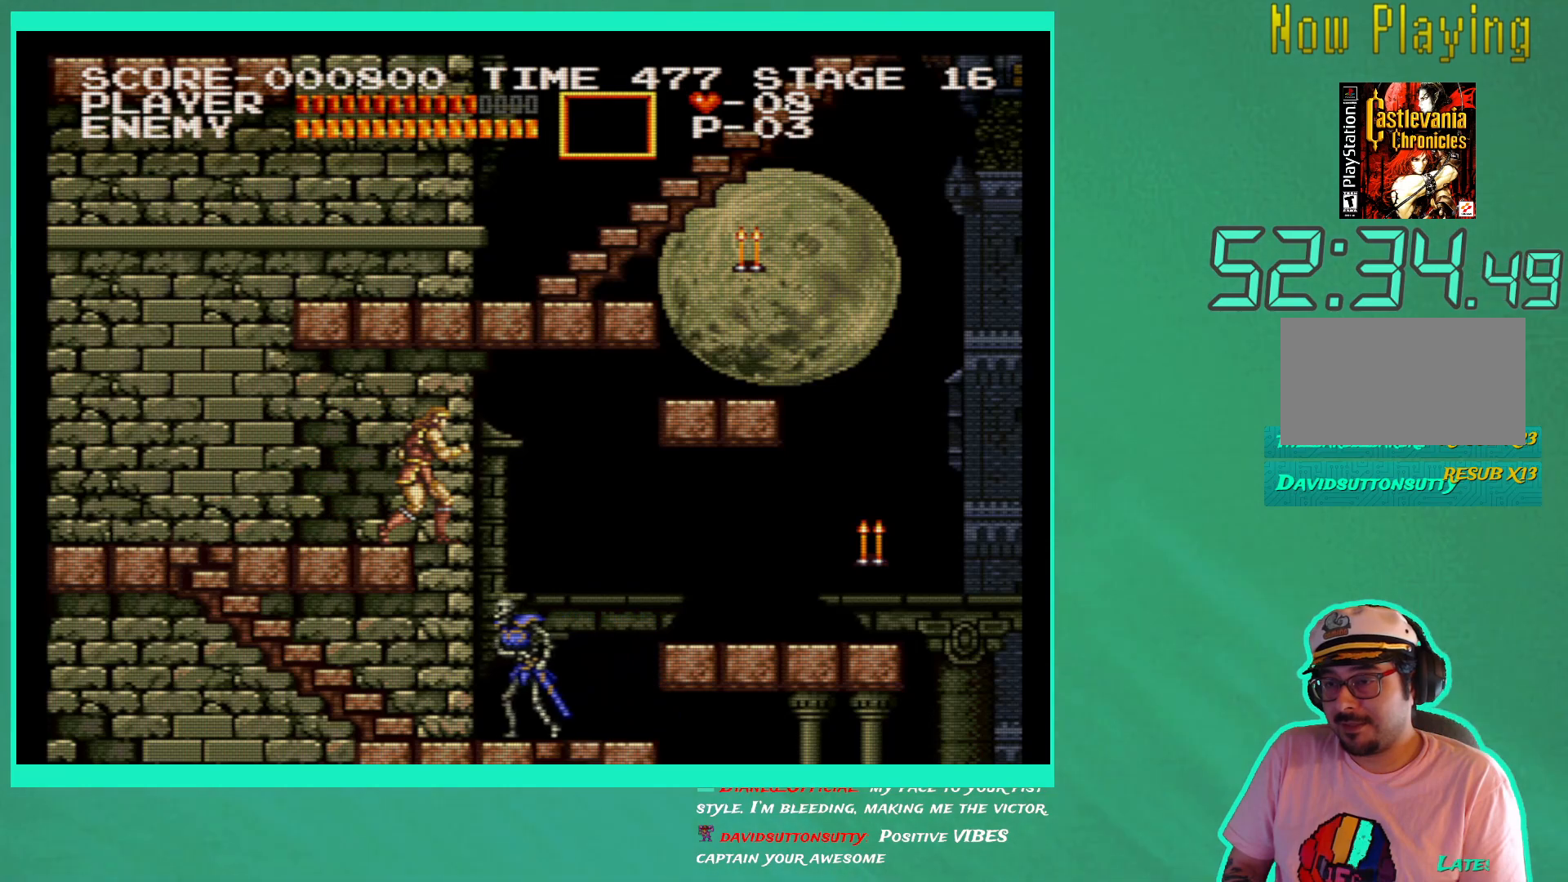
{"buttons": [], "left_stick": "center", "right_stick": "center", "events": []}
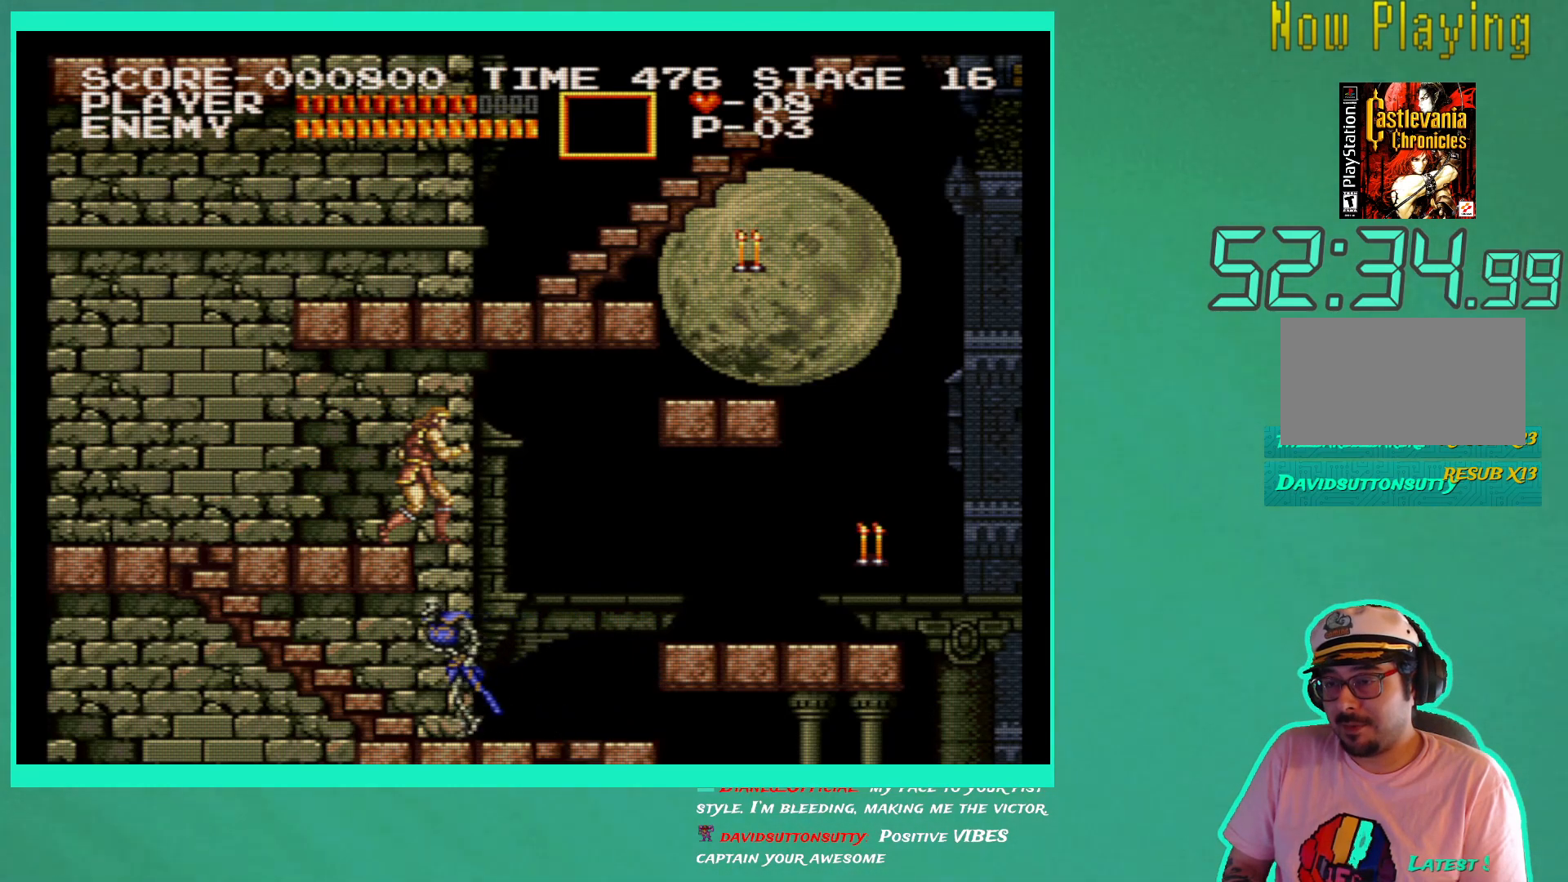
{"buttons": [], "left_stick": "center", "right_stick": "center", "events": []}
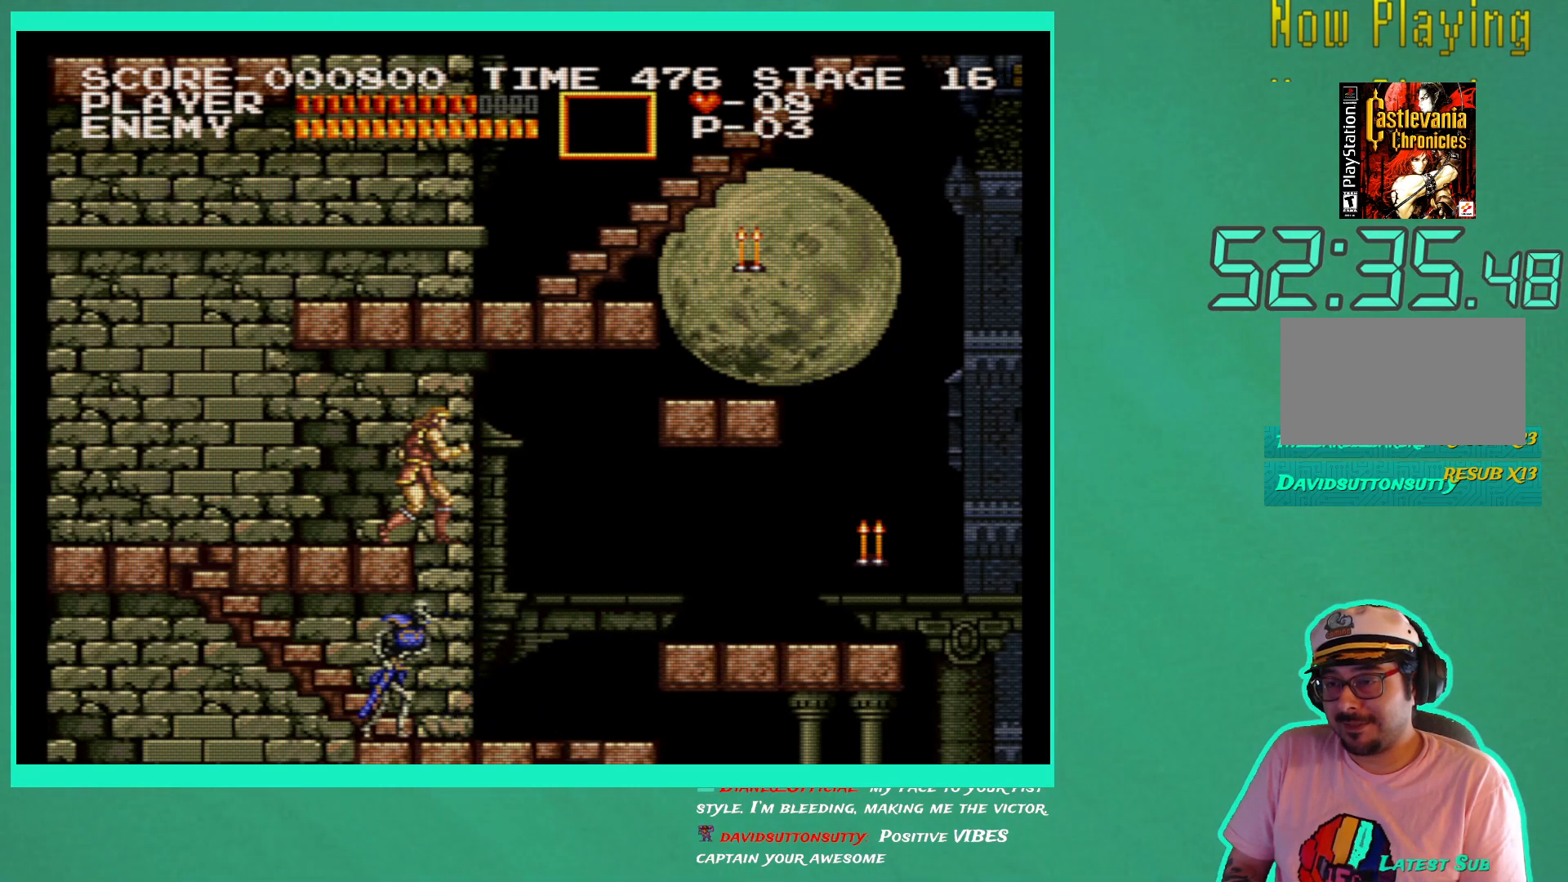
{"buttons": [], "left_stick": "center", "right_stick": "center", "events": []}
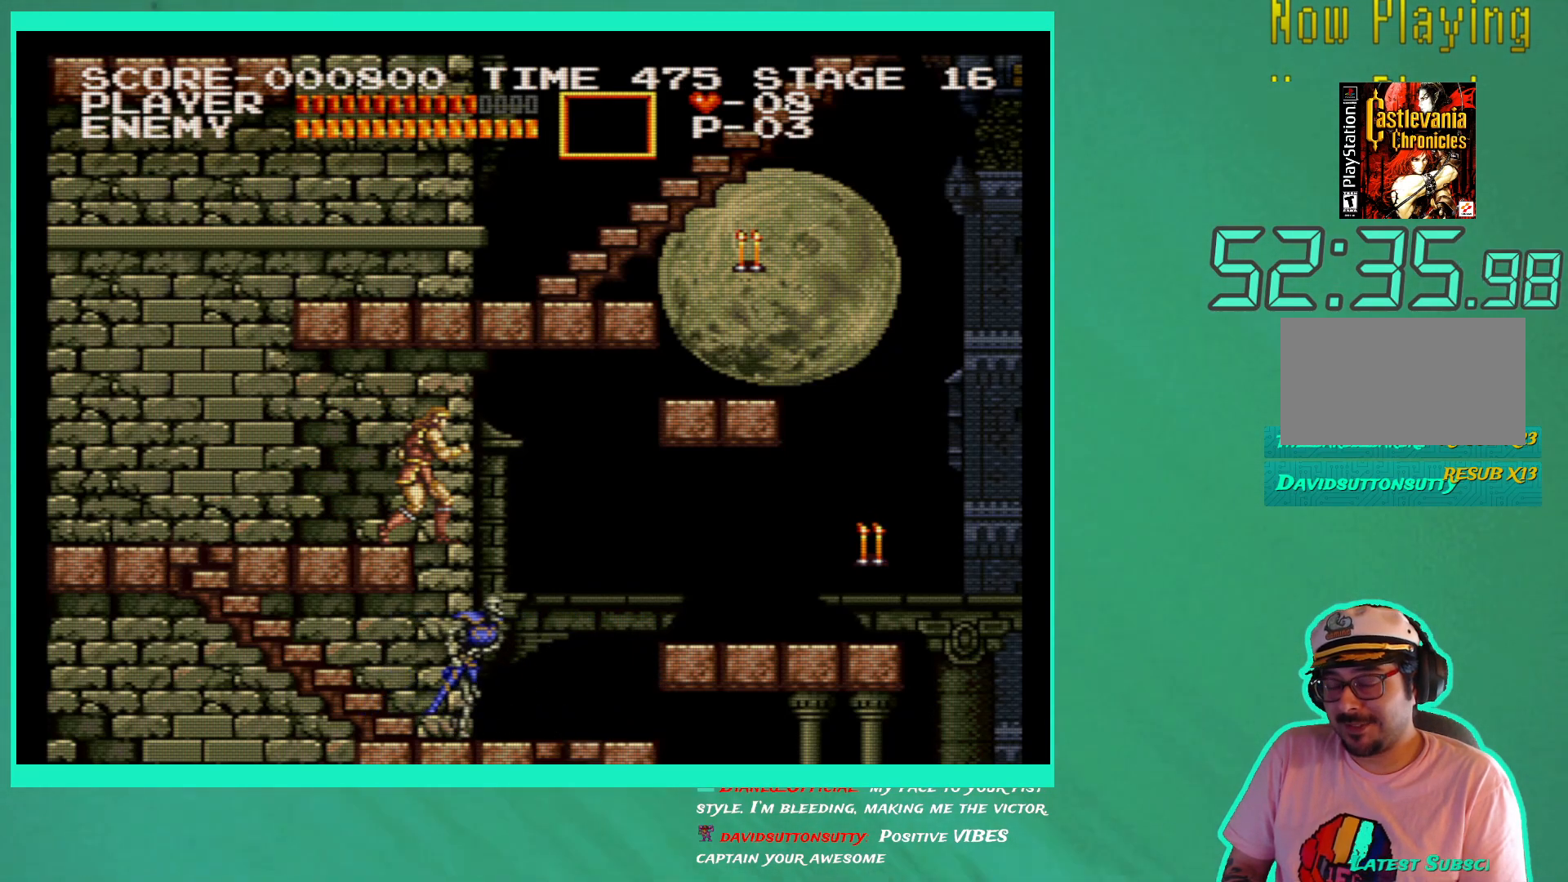
{"buttons": [], "left_stick": "center", "right_stick": "center", "events": []}
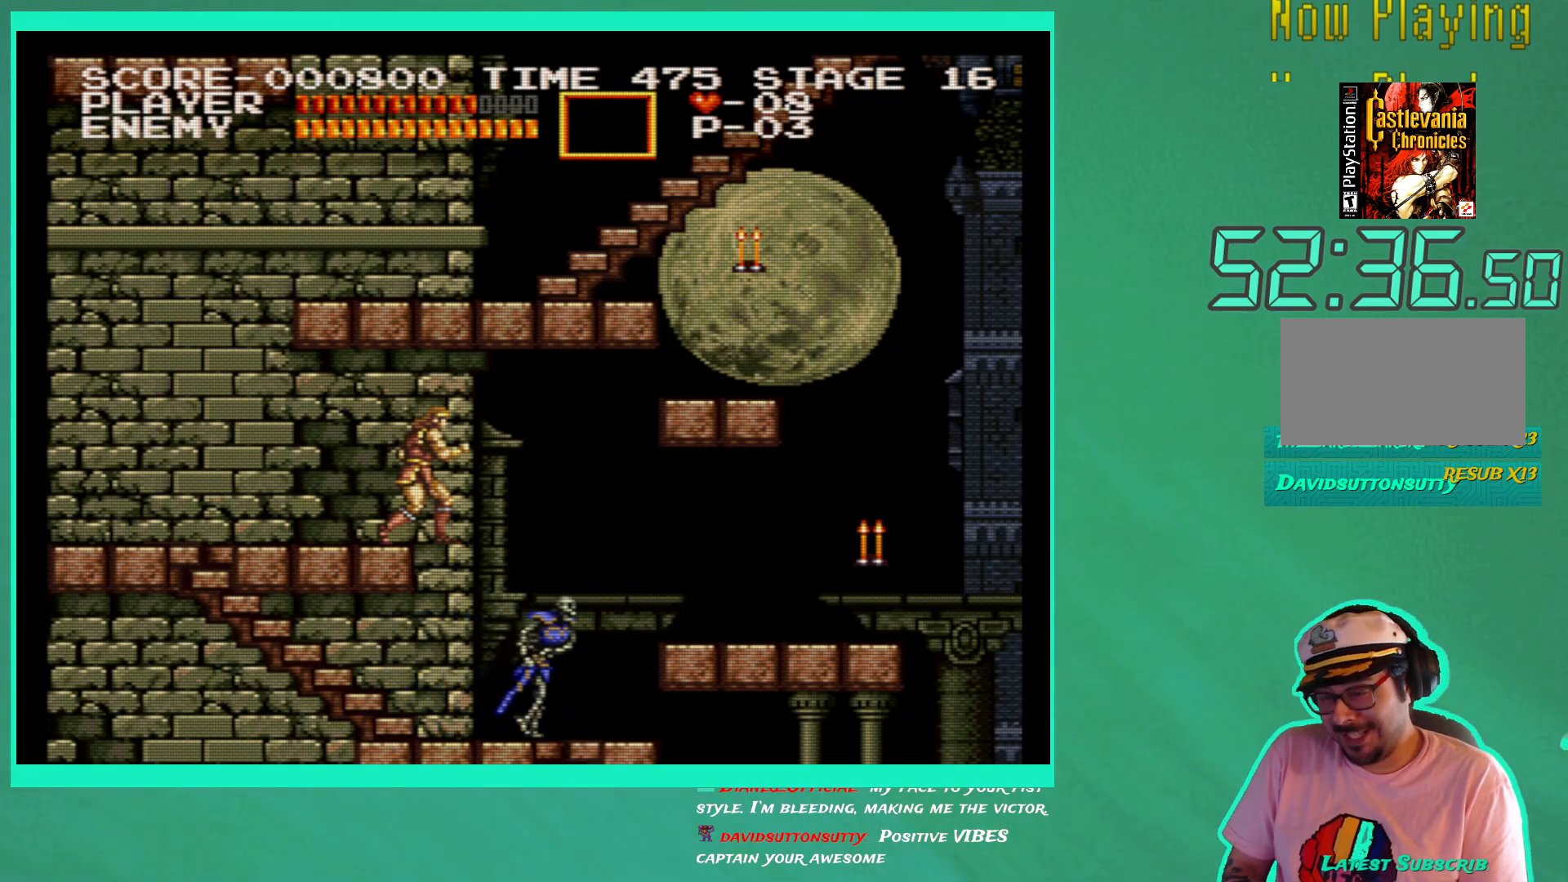
{"buttons": ["X"], "left_stick": "center", "right_stick": "center", "events": [[233, "DPAD_RIGHT", "down"], [383, "DPAD_RIGHT", "up"], [467, "X", "down"]]}
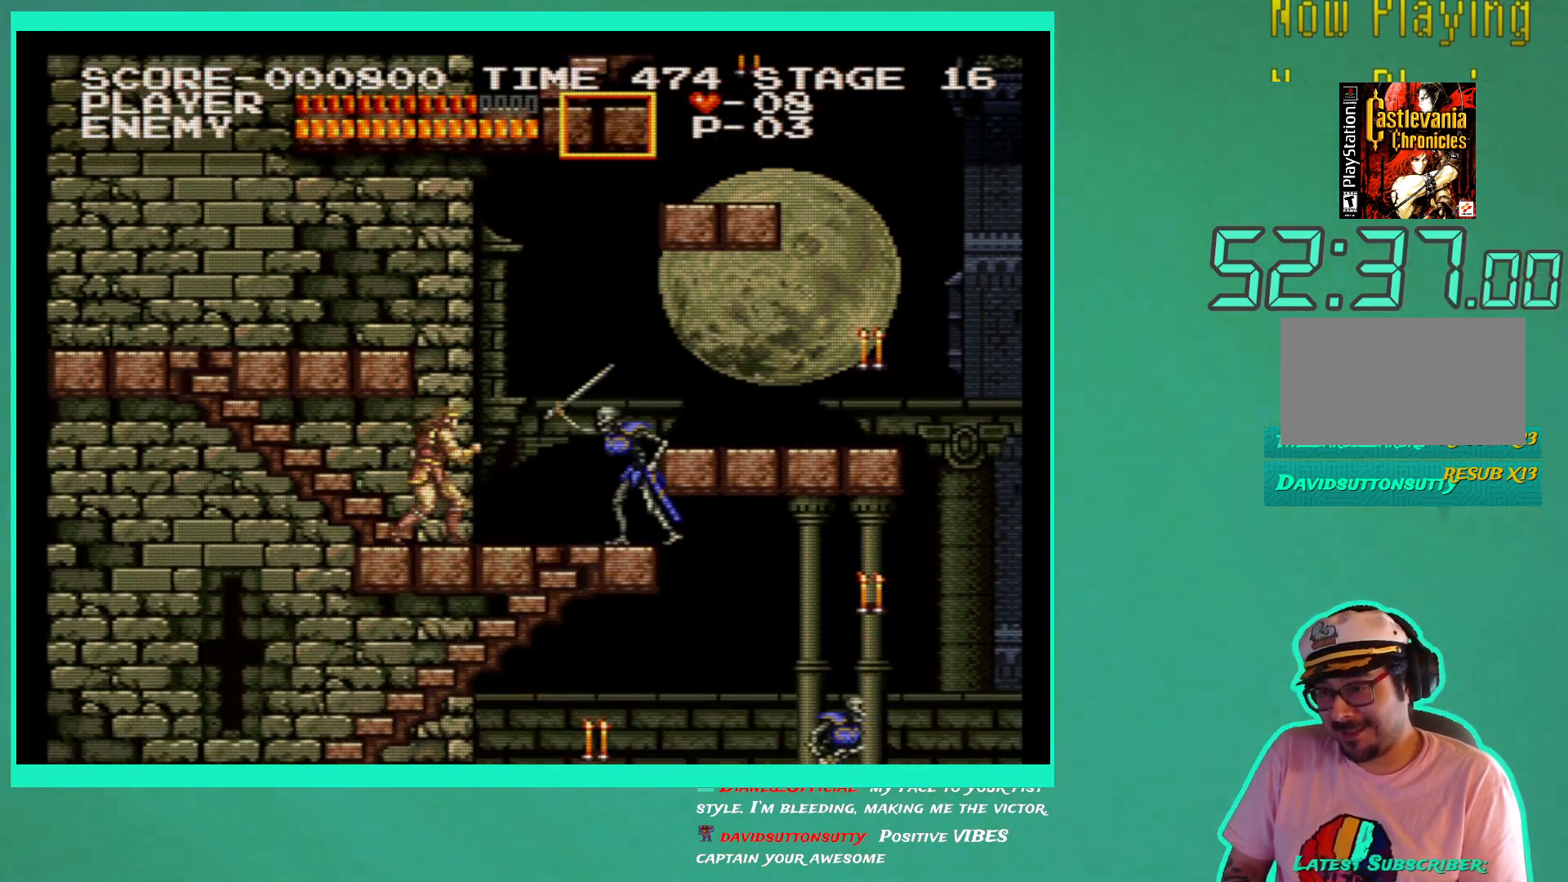
{"buttons": ["X"], "left_stick": "center", "right_stick": "center", "events": [[50, "X", "up"], [133, "X", "down"], [217, "X", "up"], [300, "X", "down"], [383, "X", "up"], [450, "X", "down"]]}
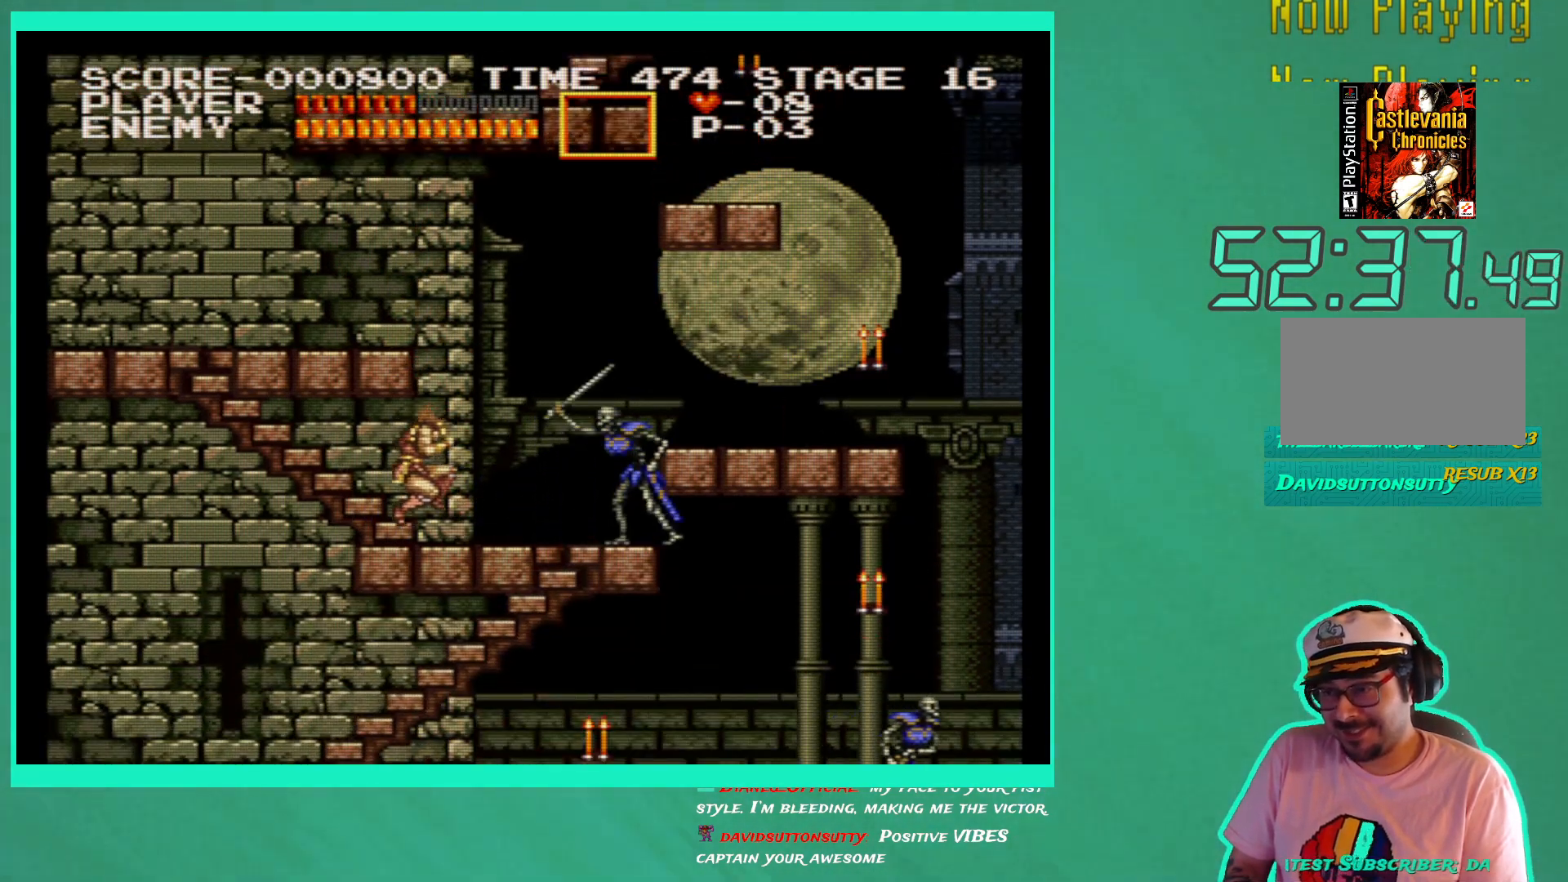
{"buttons": [], "left_stick": "center", "right_stick": "center", "events": [[50, "X", "up"], [133, "X", "down"], [233, "X", "up"], [300, "X", "down"], [367, "X", "up"]]}
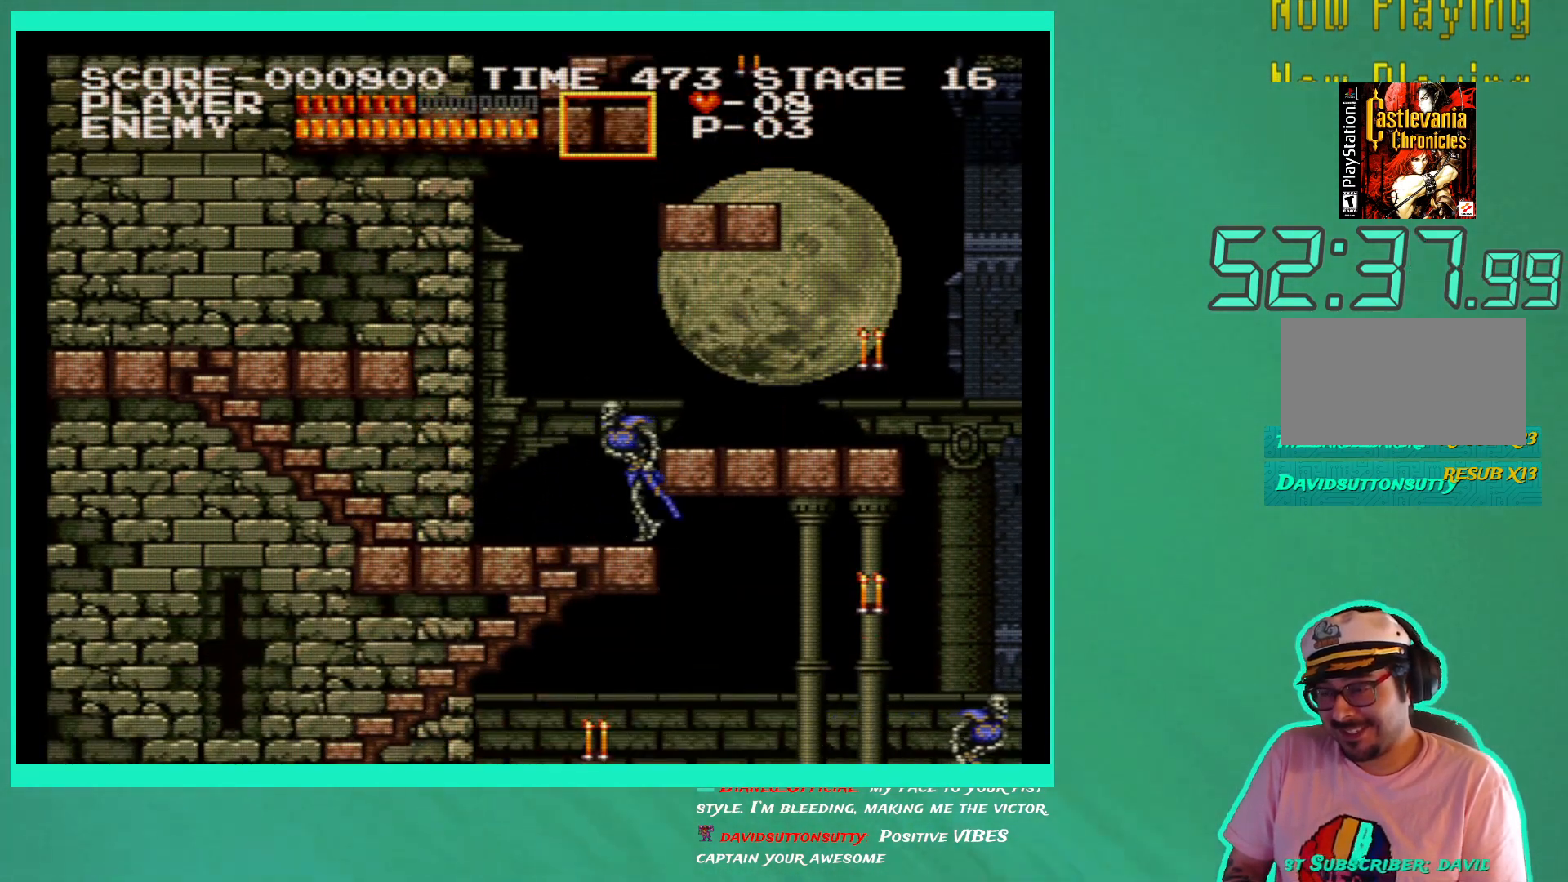
{"buttons": [], "left_stick": "center", "right_stick": "center", "events": []}
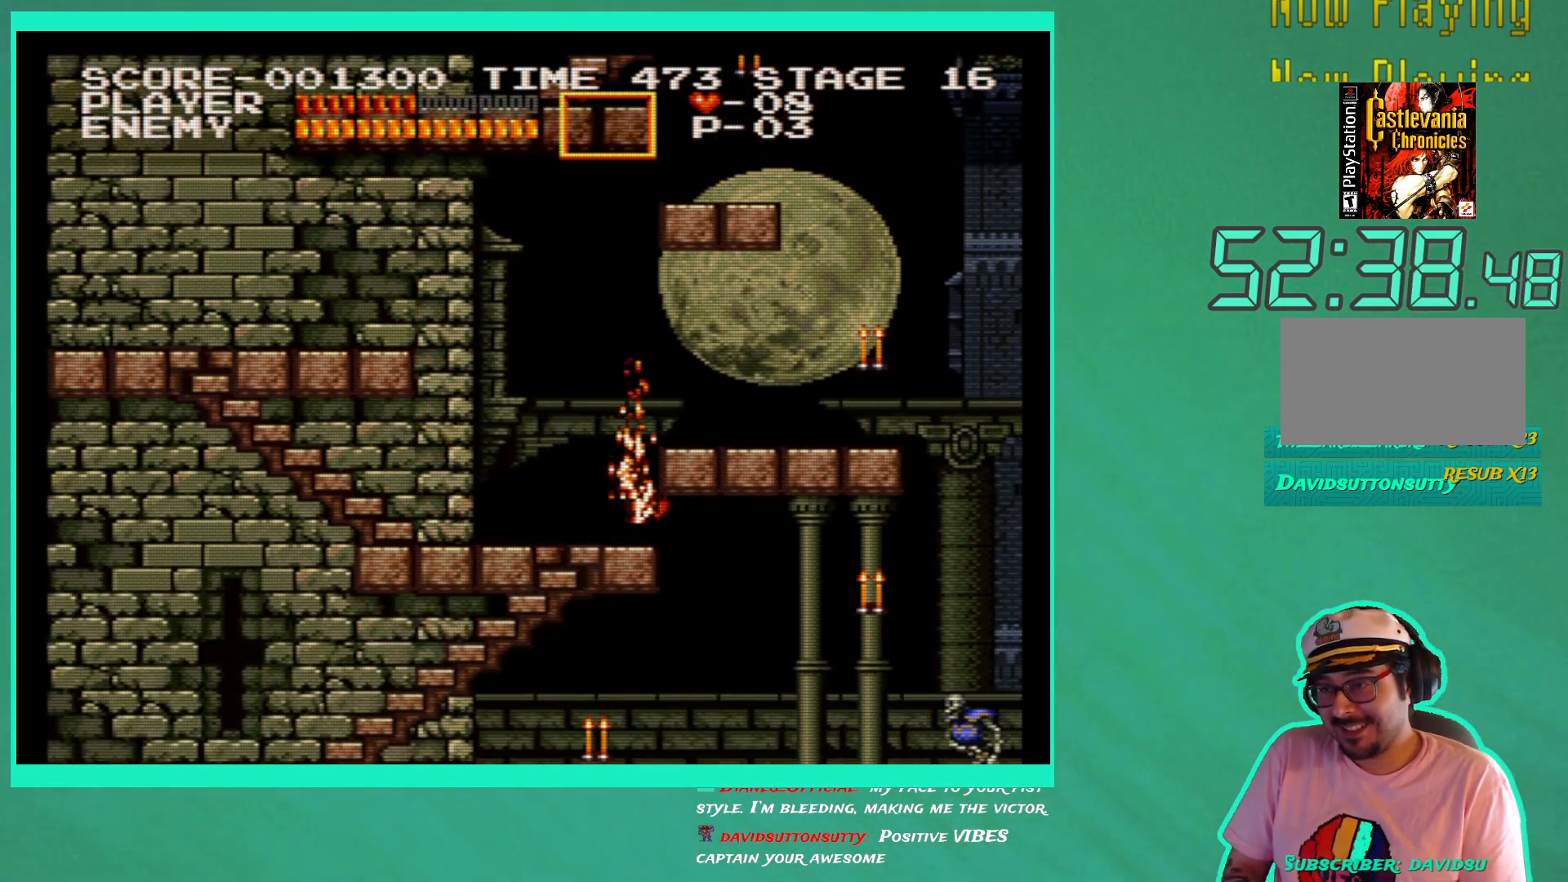
{"buttons": ["DPAD_RIGHT"], "left_stick": "center", "right_stick": "center", "events": [[183, "DPAD_RIGHT", "down"]]}
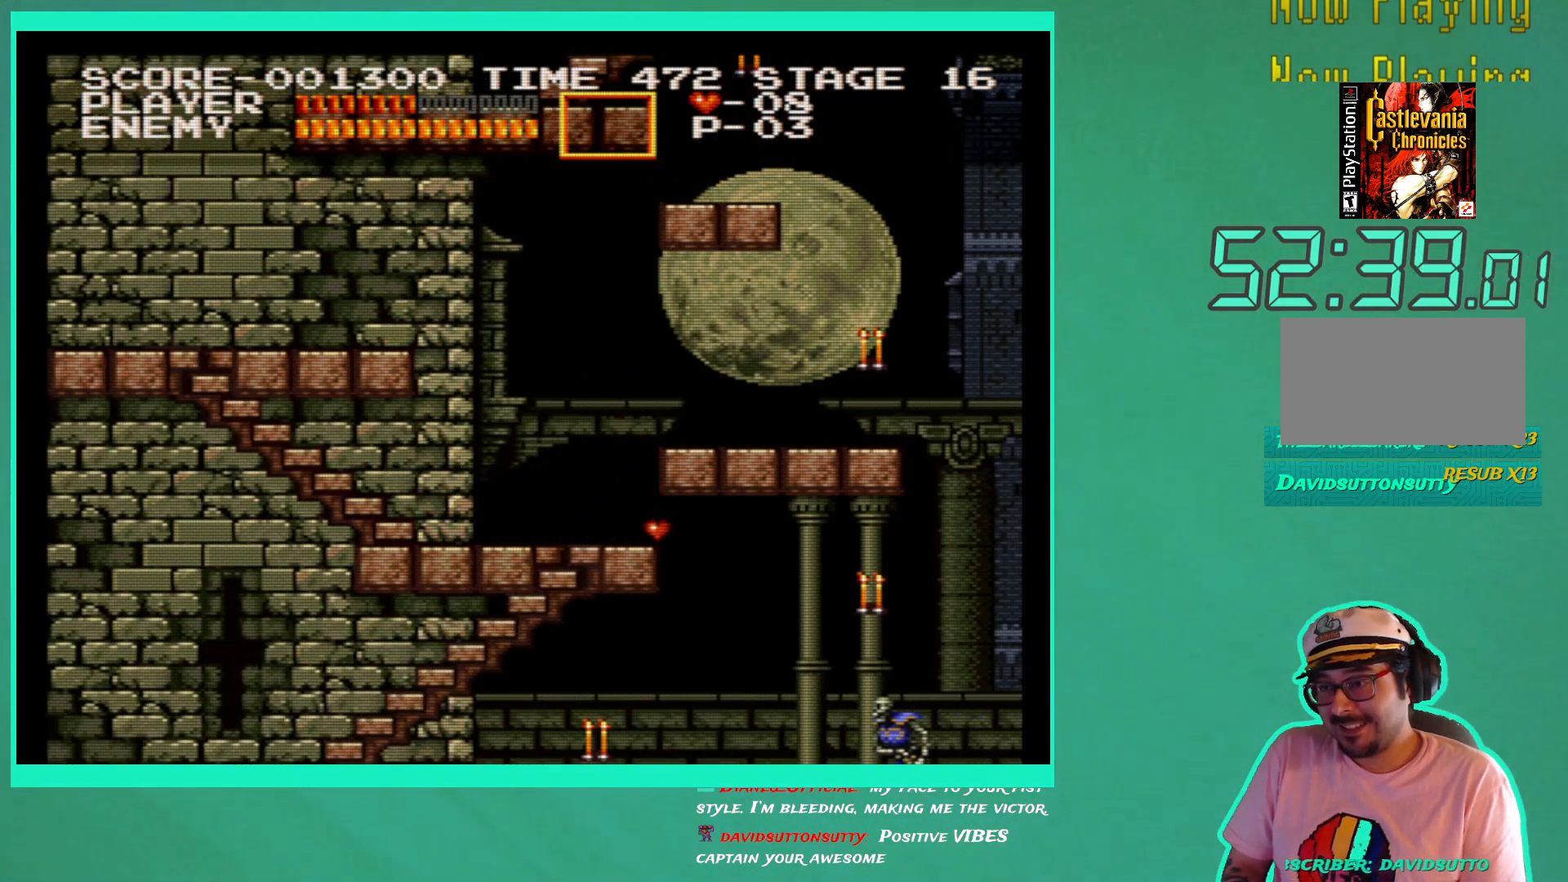
{"buttons": ["DPAD_RIGHT"], "left_stick": "center", "right_stick": "center", "events": []}
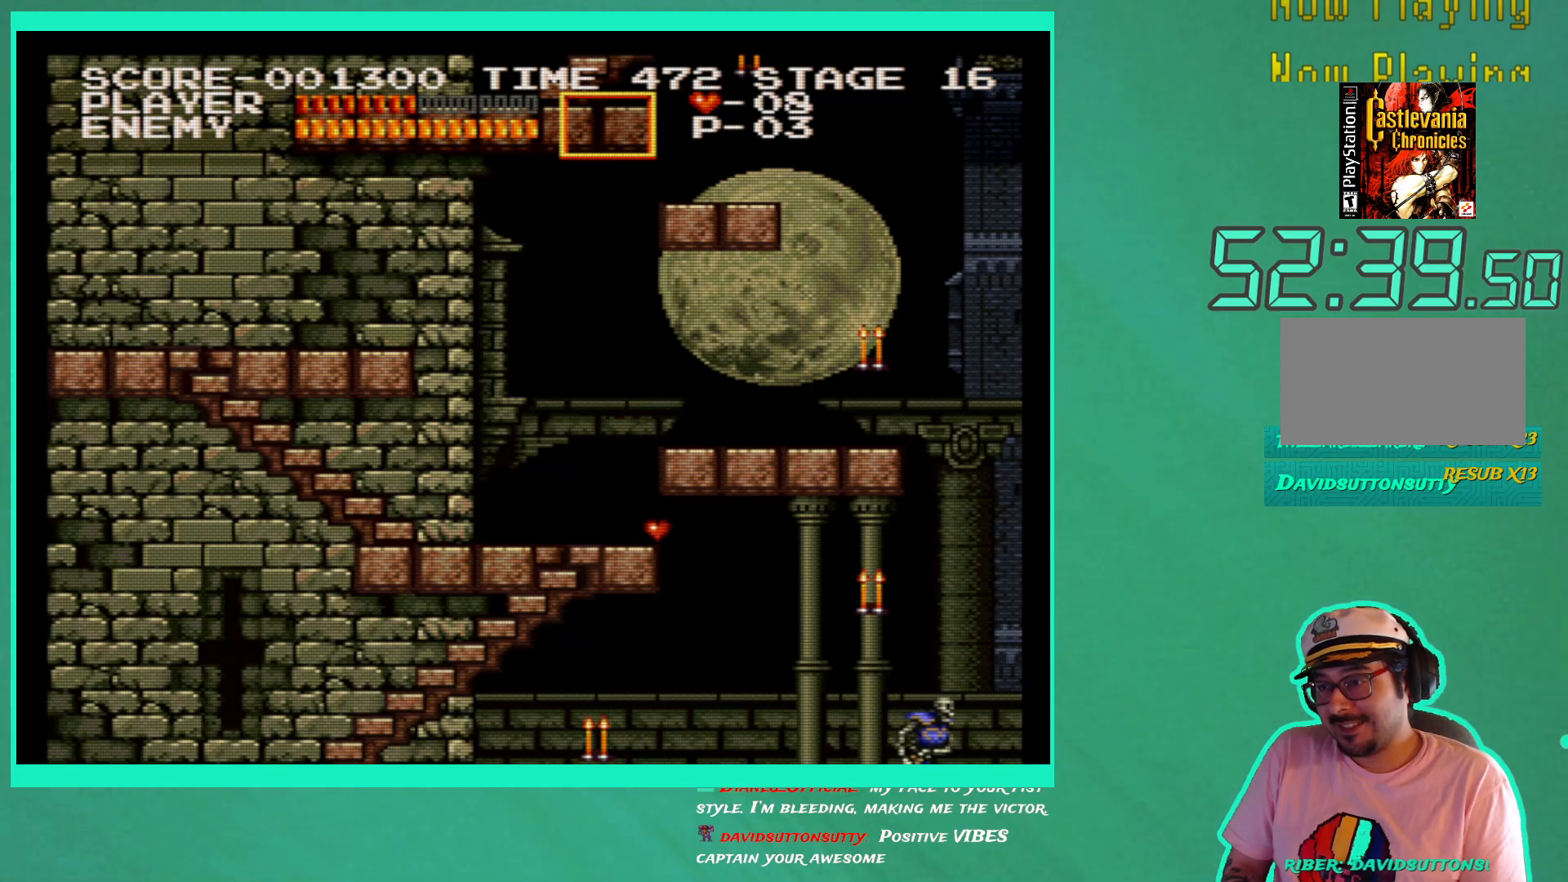
{"buttons": ["DPAD_RIGHT"], "left_stick": "center", "right_stick": "center", "events": [[200, "DPAD_RIGHT", "up"], [483, "DPAD_RIGHT", "down"]]}
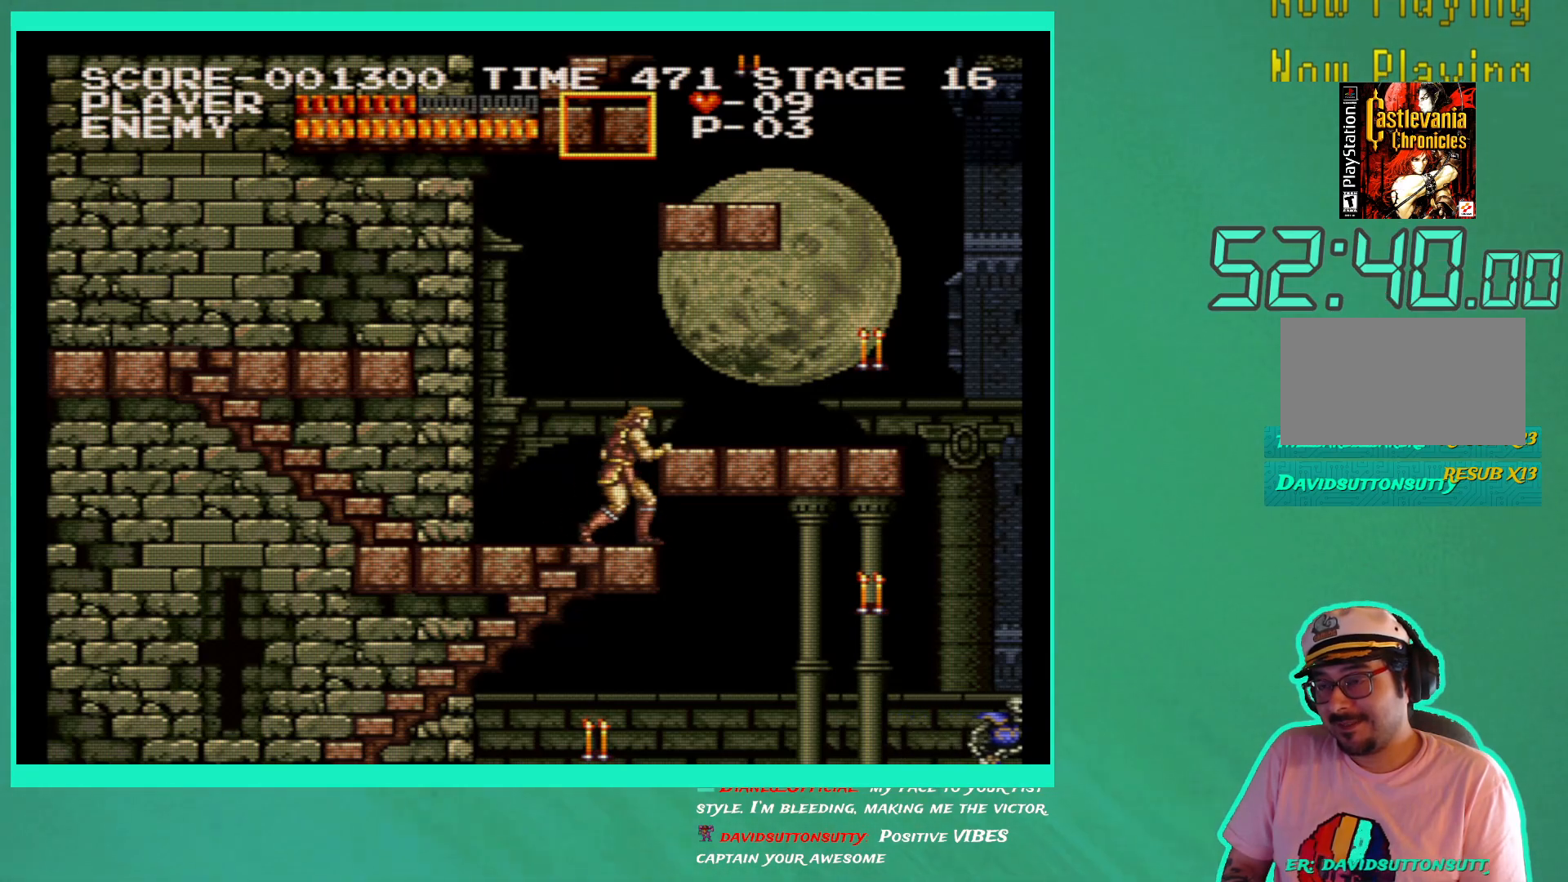
{"buttons": ["DPAD_RIGHT"], "left_stick": "center", "right_stick": "center", "events": [[50, "A", "down"], [167, "A", "up"]]}
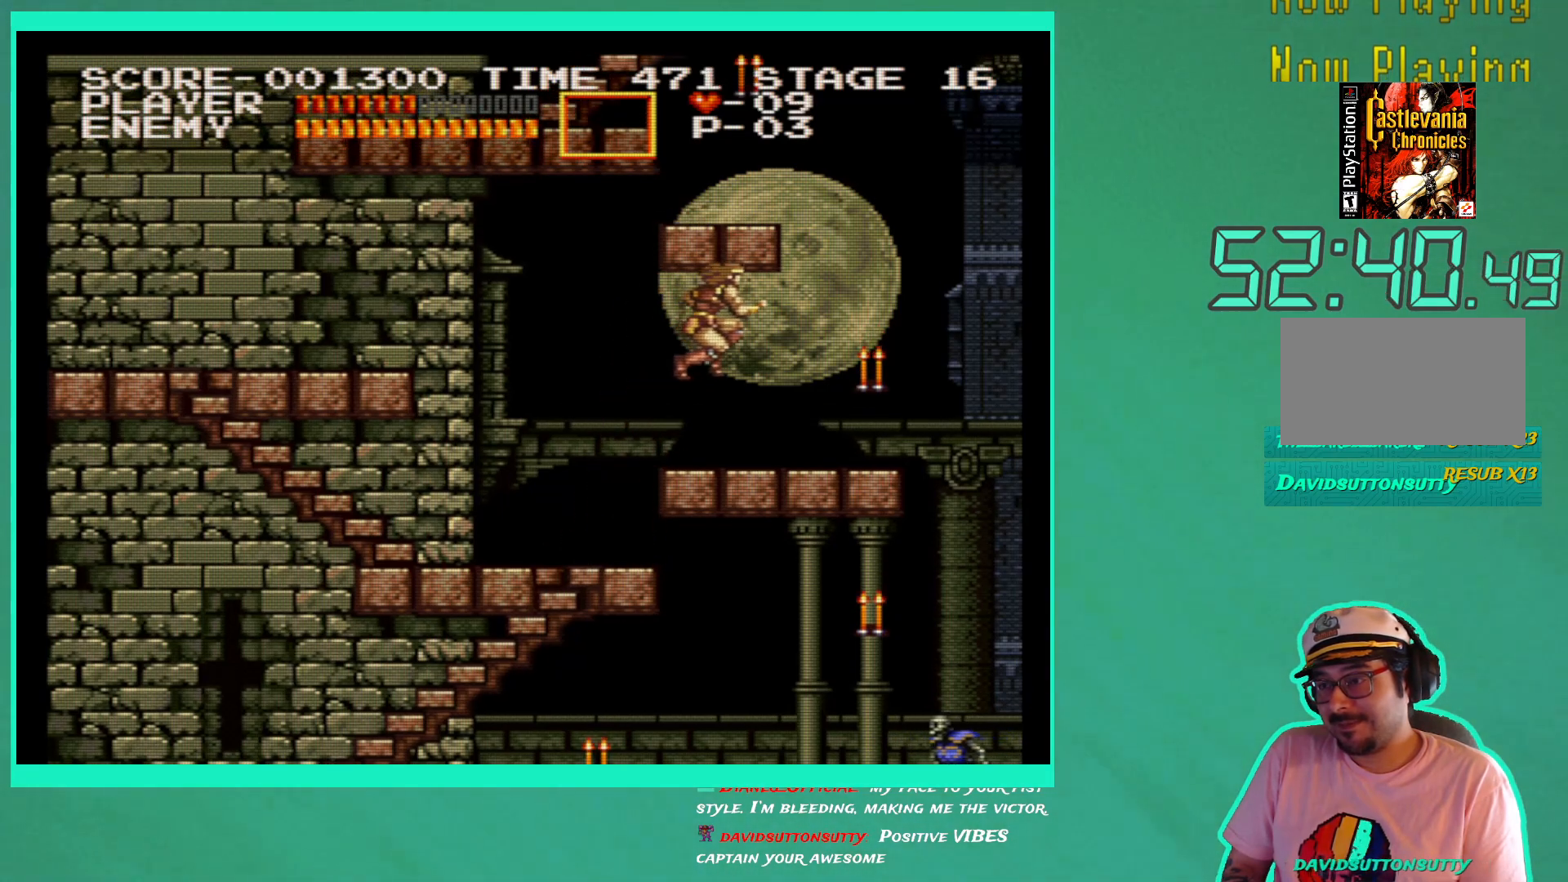
{"buttons": ["DPAD_RIGHT"], "left_stick": "center", "right_stick": "center", "events": [[217, "X", "down"], [300, "X", "up"], [383, "X", "down"], [483, "X", "up"]]}
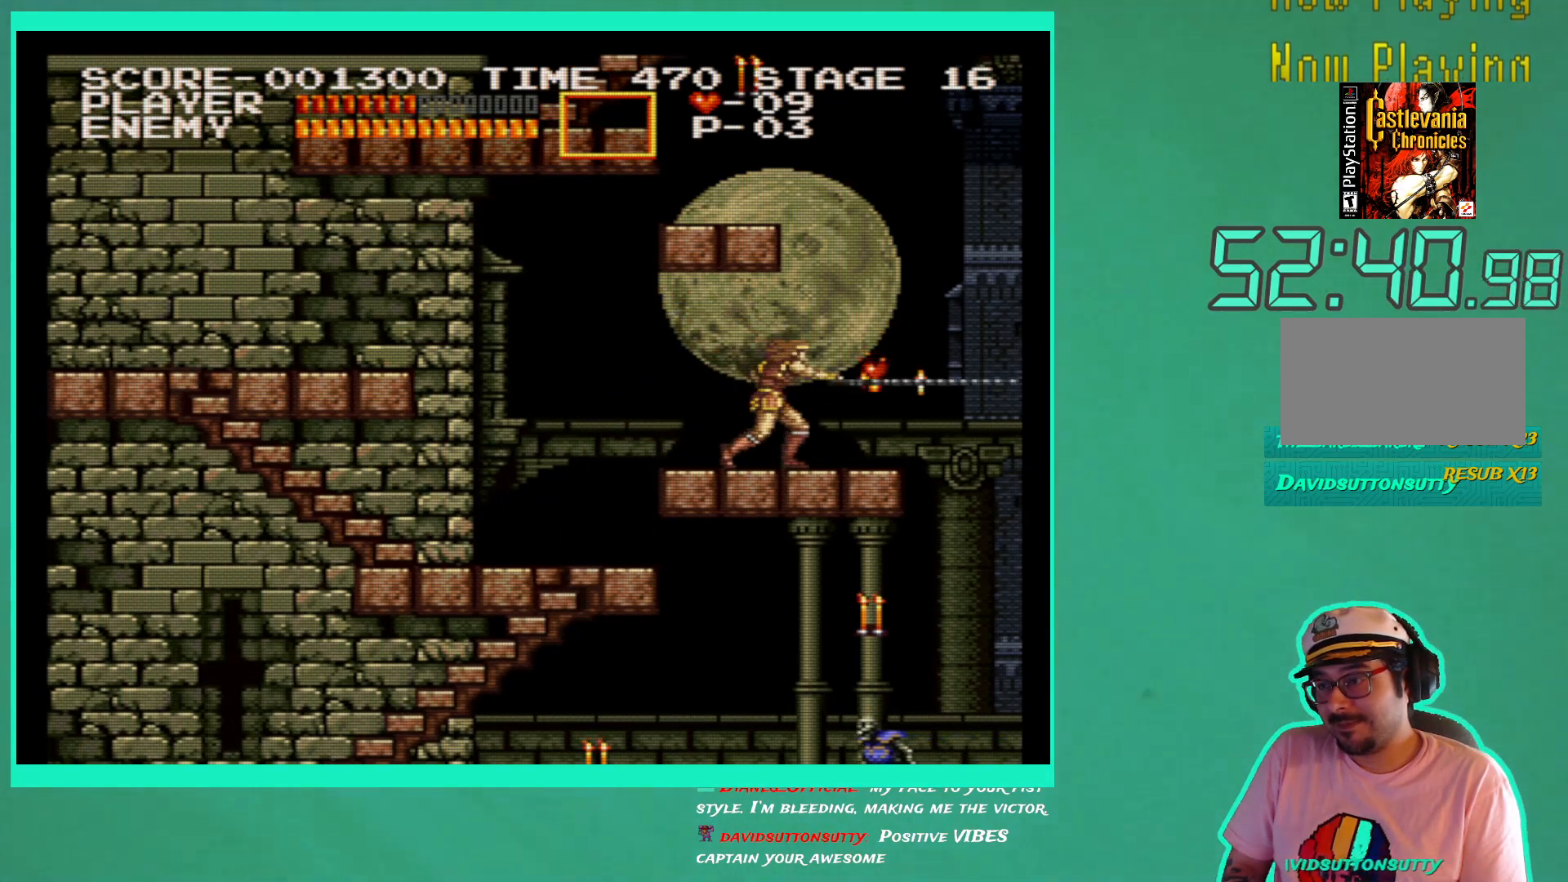
{"buttons": ["DPAD_RIGHT"], "left_stick": "center", "right_stick": "center", "events": []}
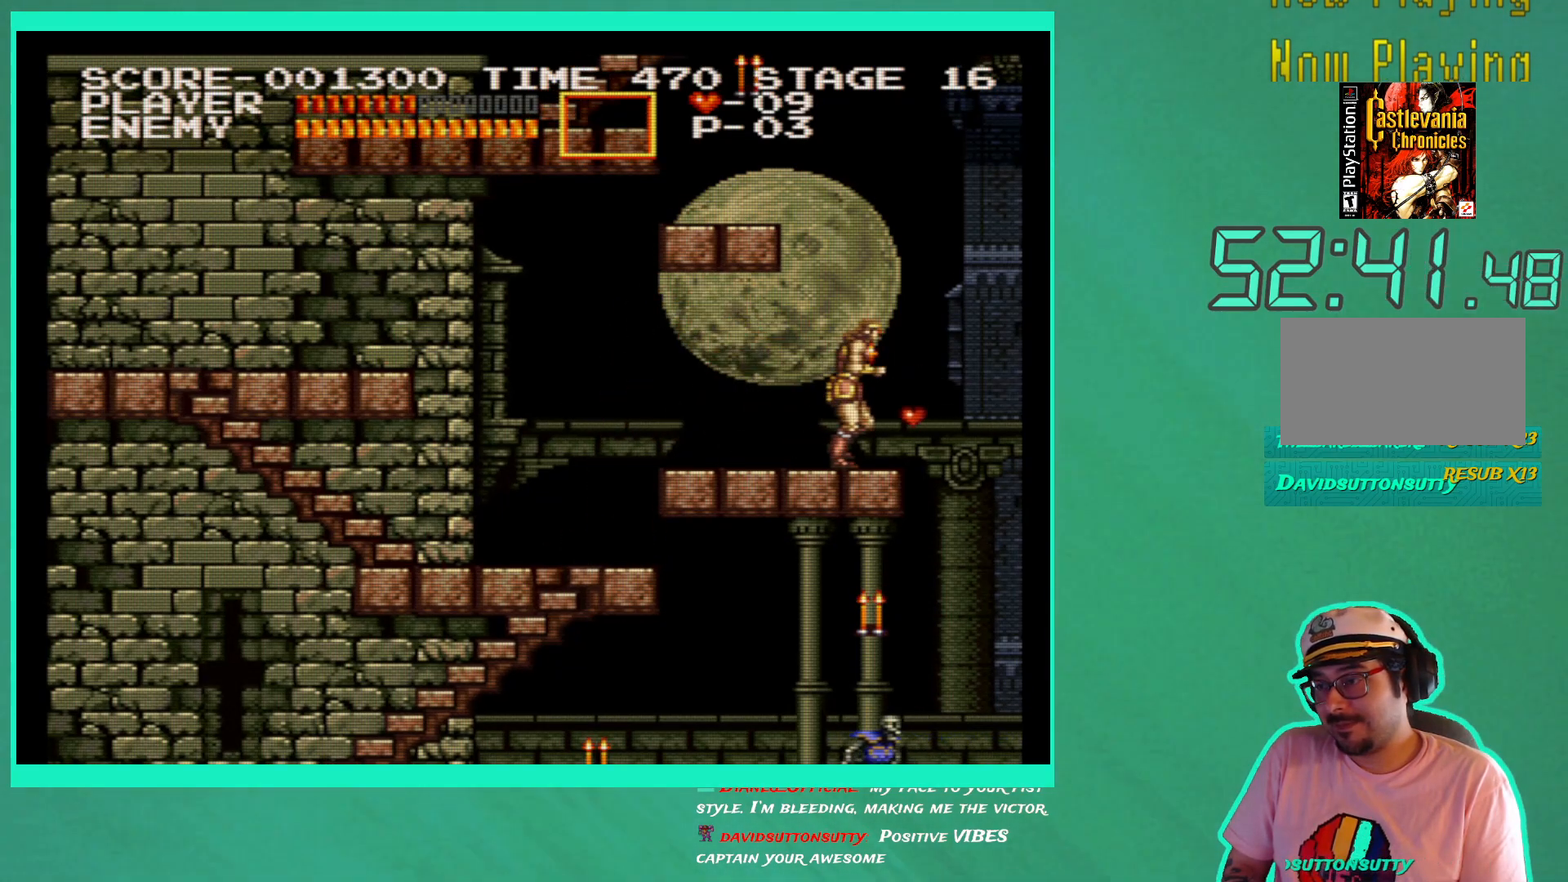
{"buttons": ["DPAD_LEFT"], "left_stick": "center", "right_stick": "center", "events": [[350, "DPAD_RIGHT", "up"], [467, "DPAD_LEFT", "down"]]}
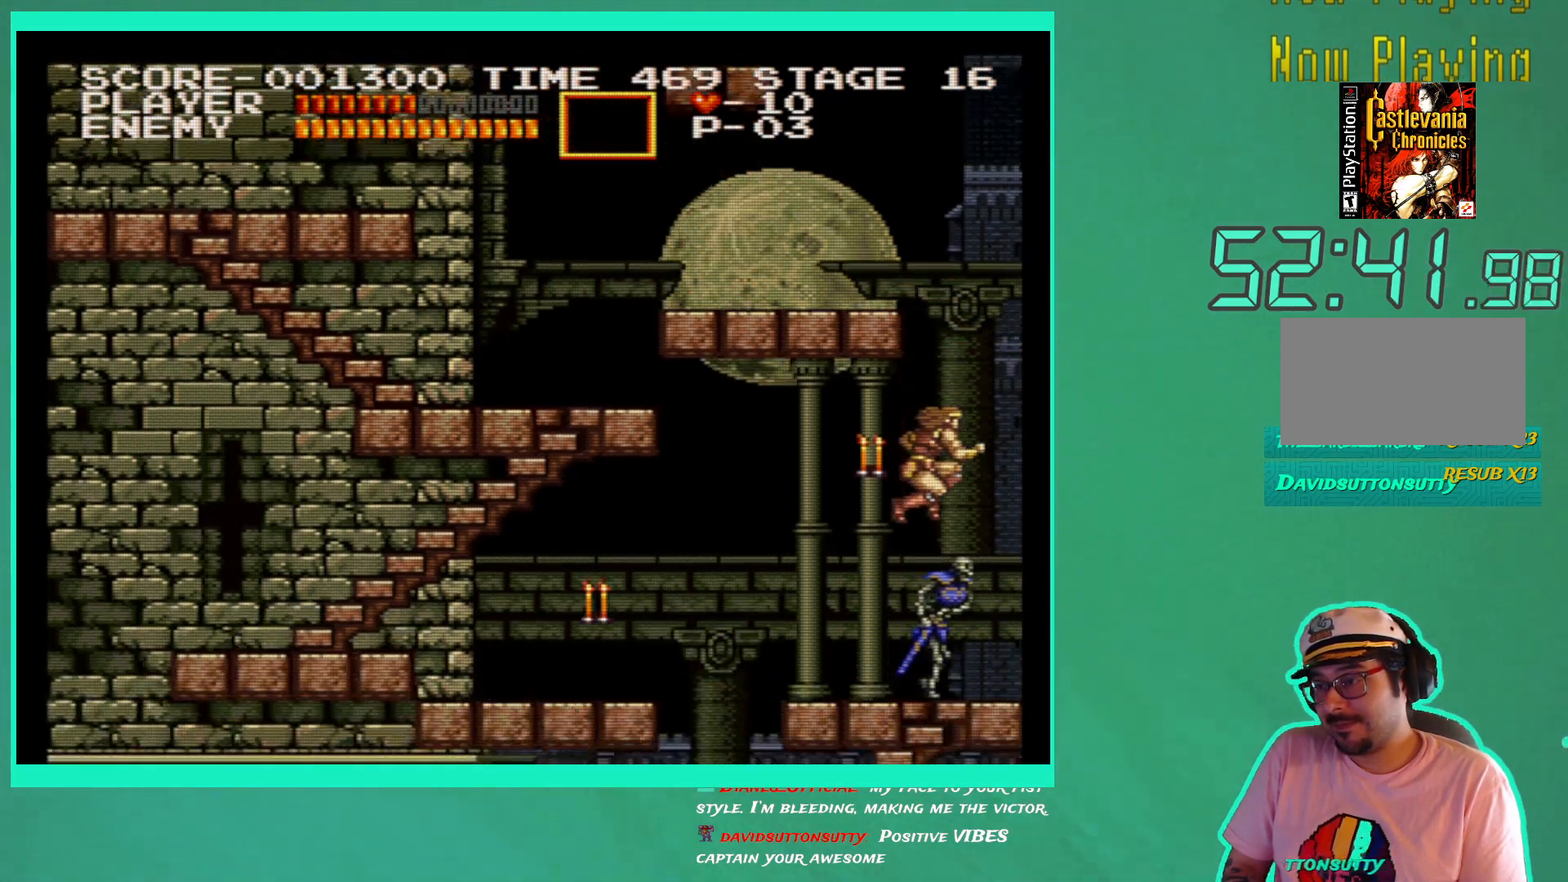
{"buttons": [], "left_stick": "center", "right_stick": "center", "events": [[150, "DPAD_LEFT", "up"]]}
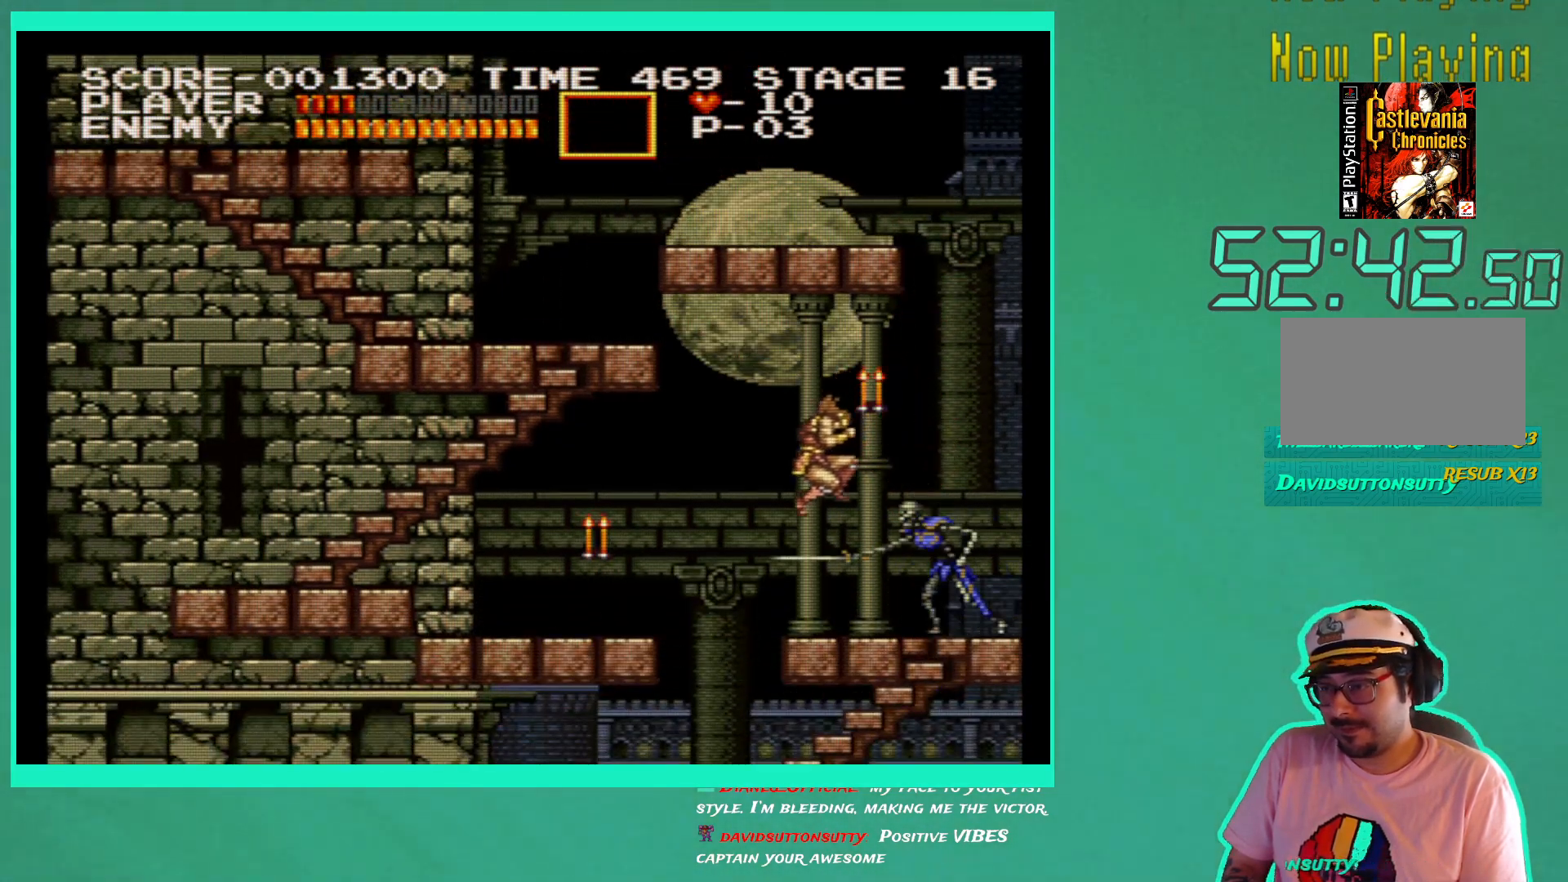
{"buttons": ["DPAD_RIGHT"], "left_stick": "center", "right_stick": "center", "events": [[83, "DPAD_RIGHT", "down"]]}
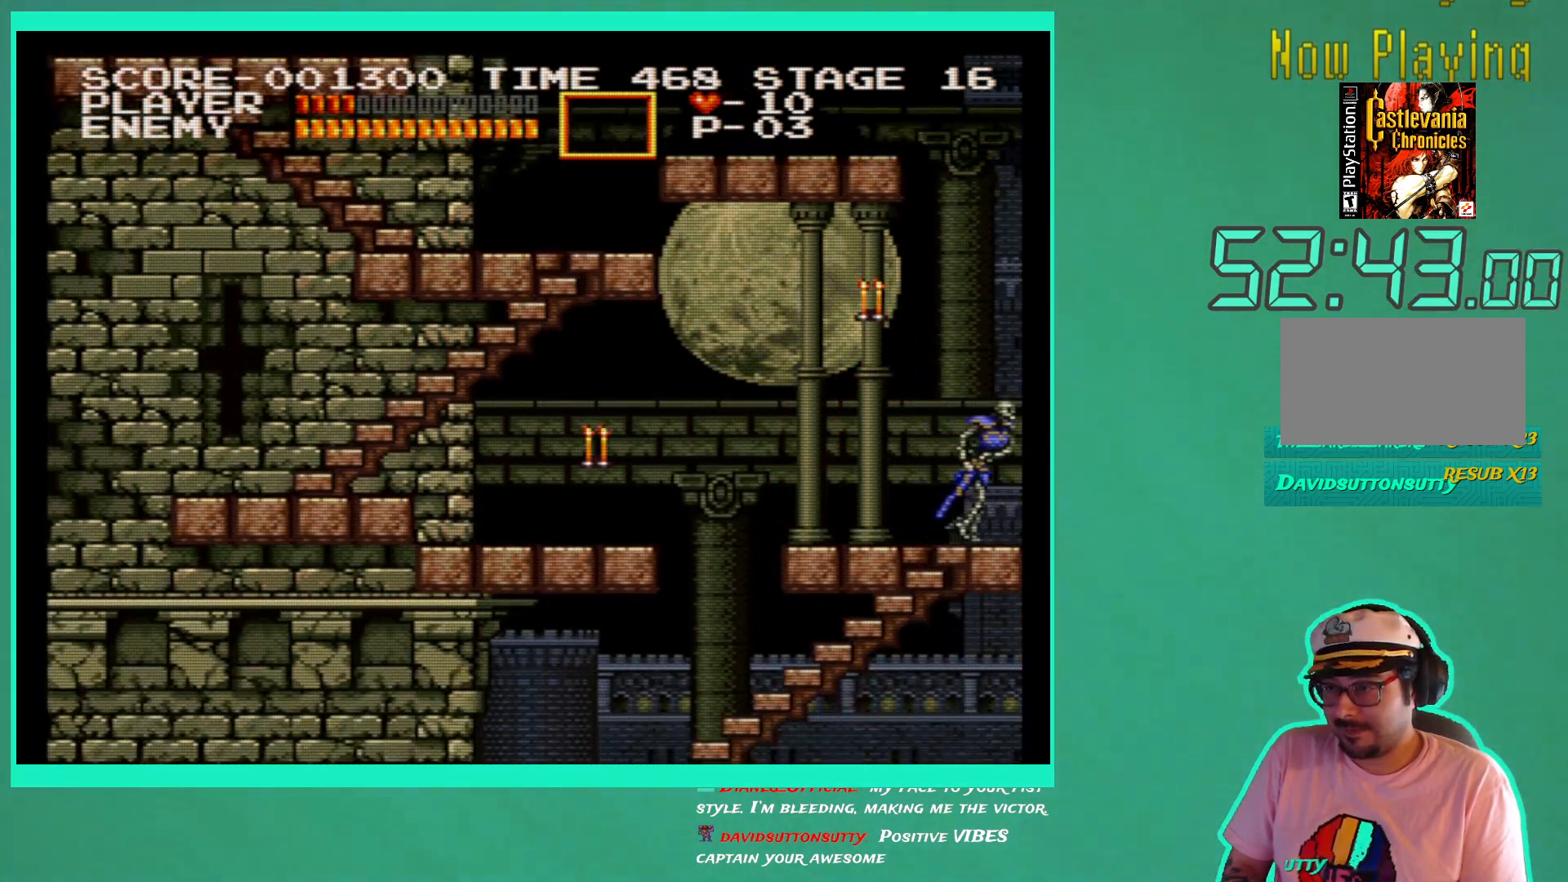
{"buttons": ["DPAD_RIGHT"], "left_stick": "center", "right_stick": "center", "events": []}
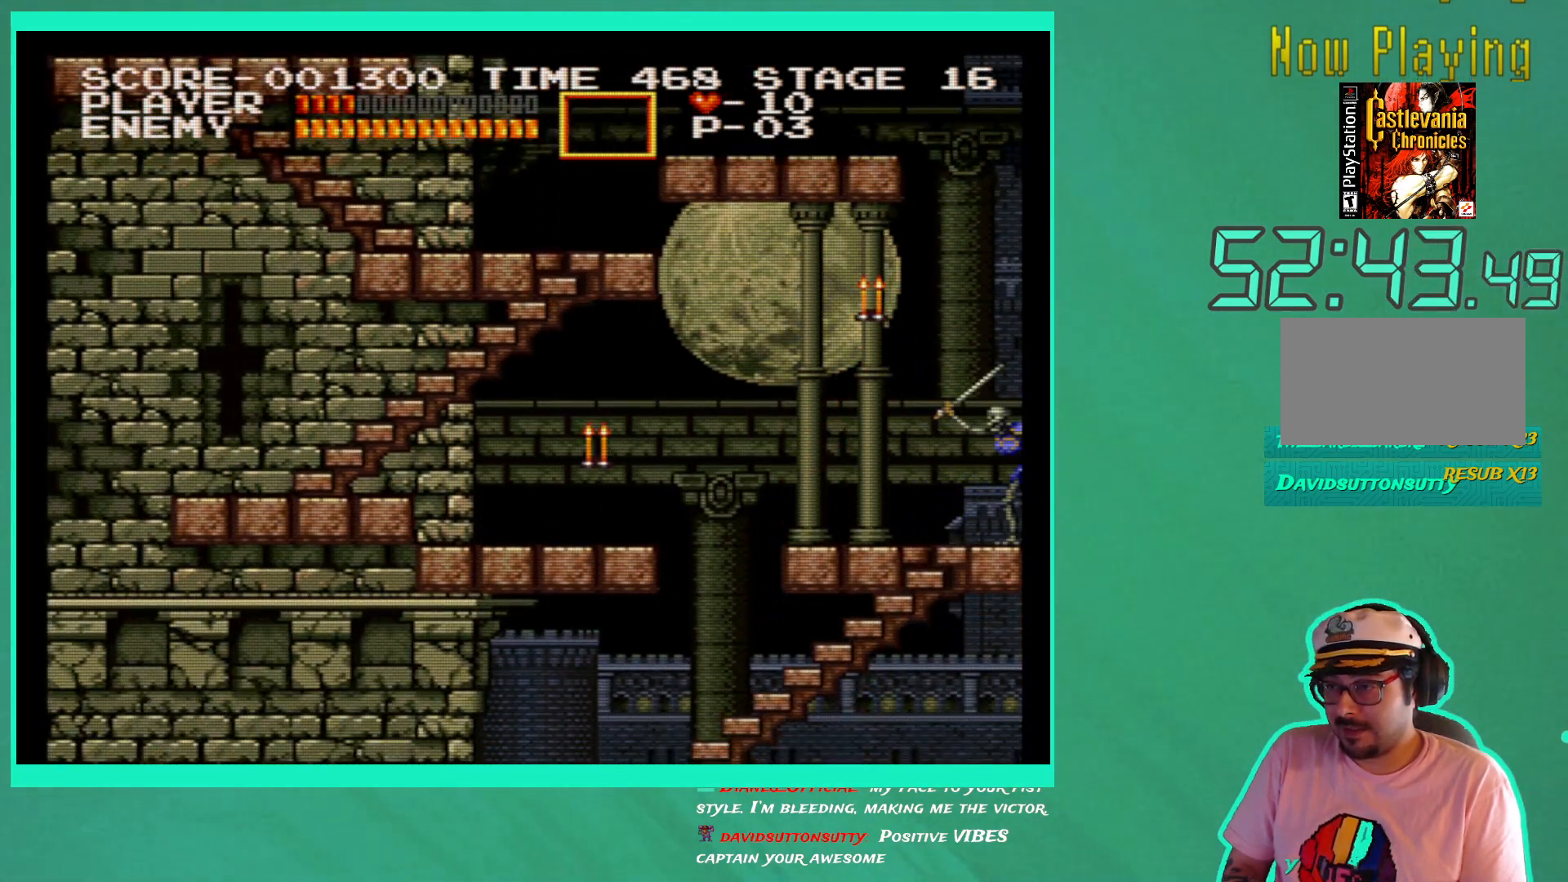
{"buttons": [], "left_stick": "center", "right_stick": "center", "events": [[67, "DPAD_RIGHT", "up"]]}
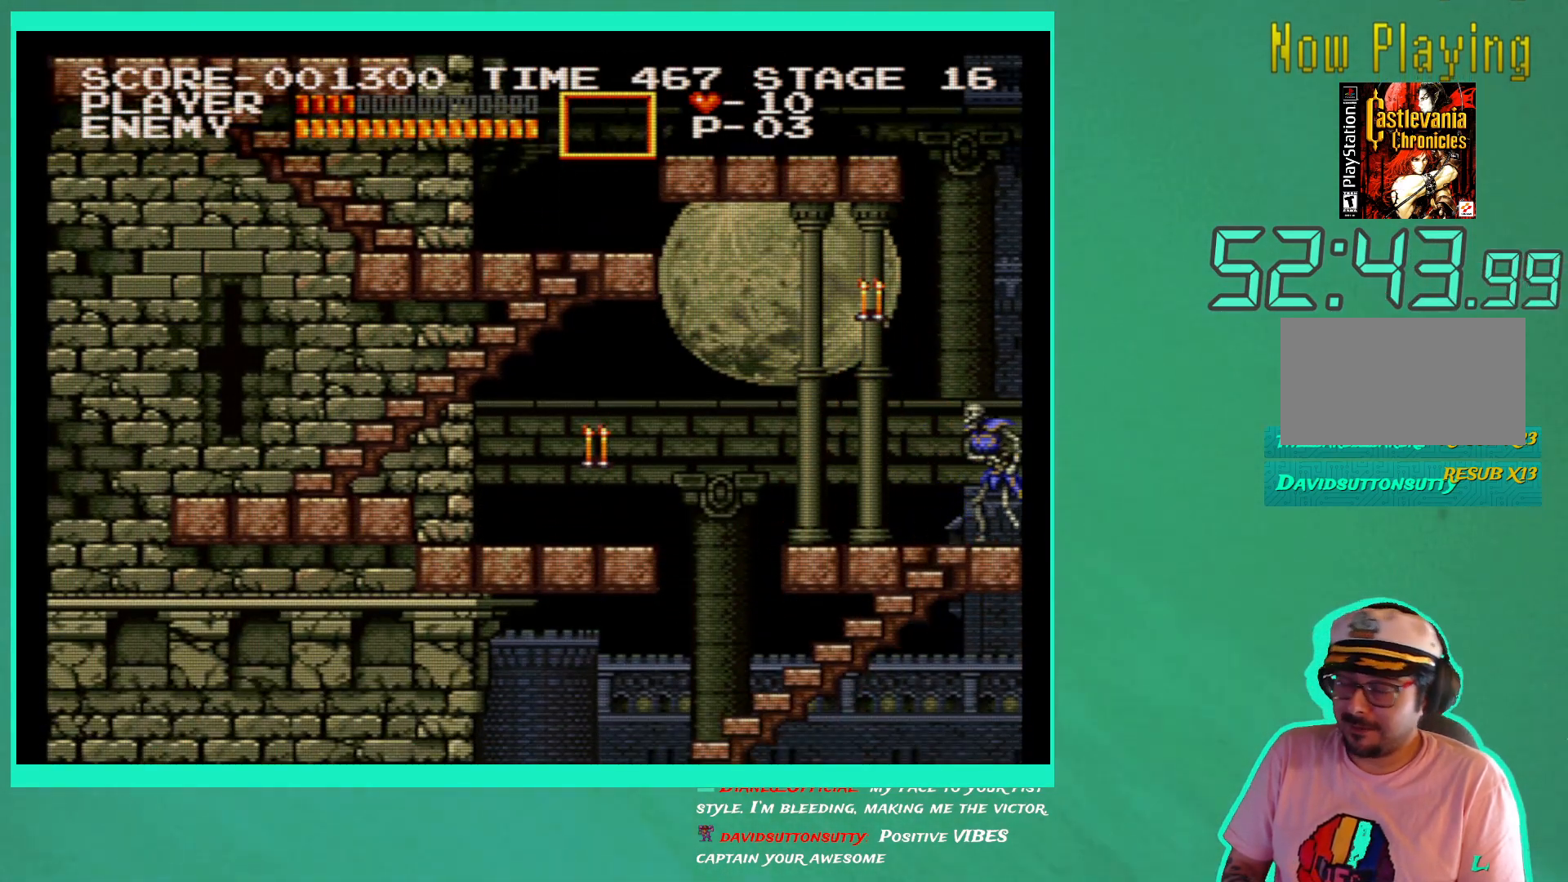
{"buttons": [], "left_stick": "center", "right_stick": "center", "events": []}
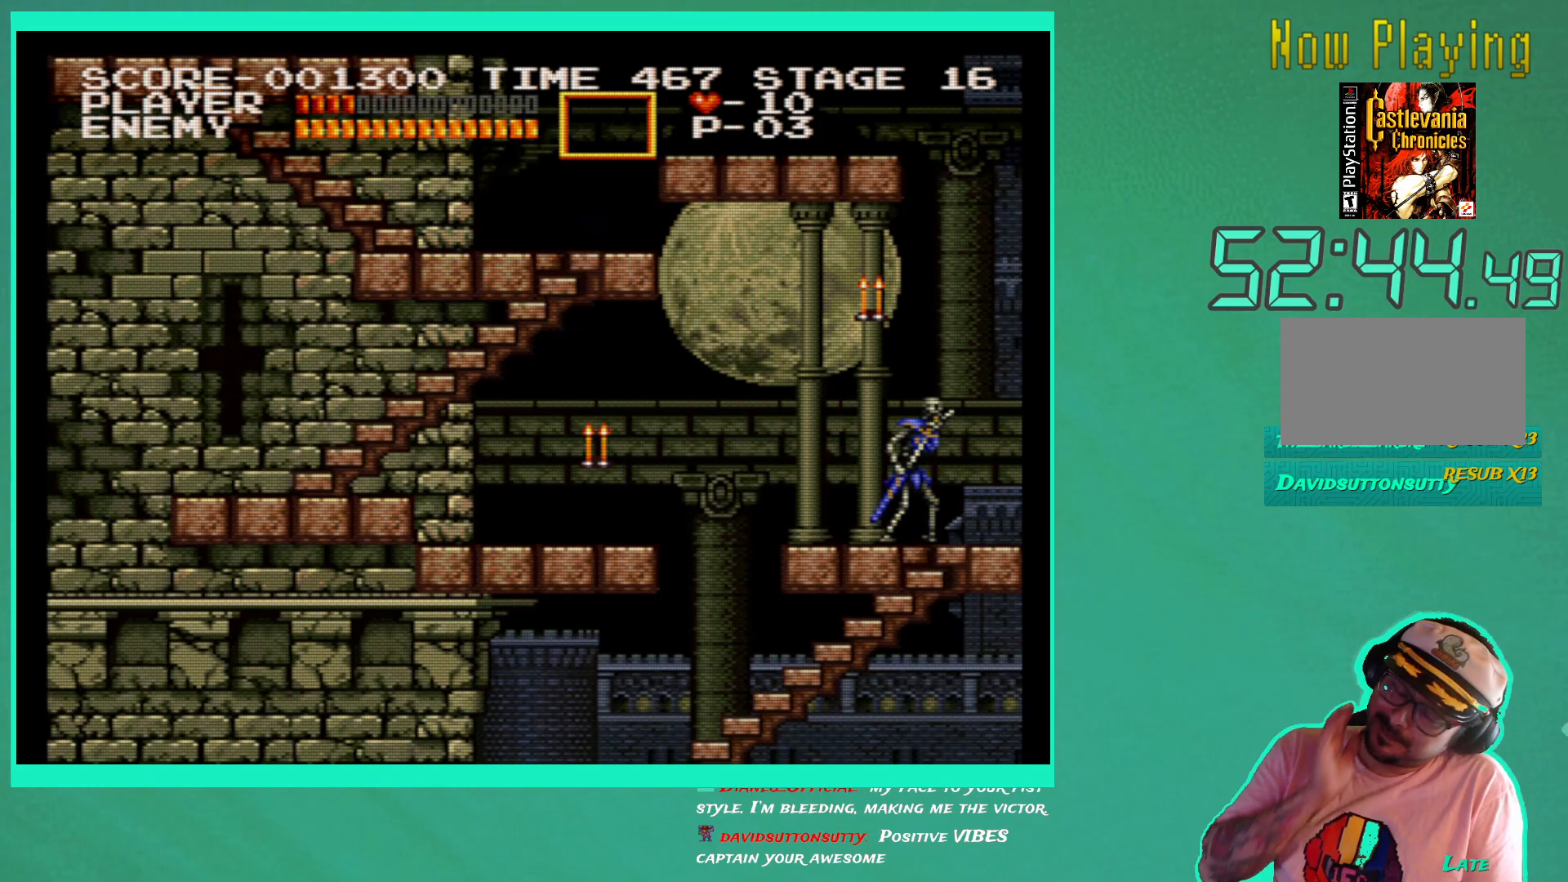
{"buttons": [], "left_stick": "center", "right_stick": "center", "events": []}
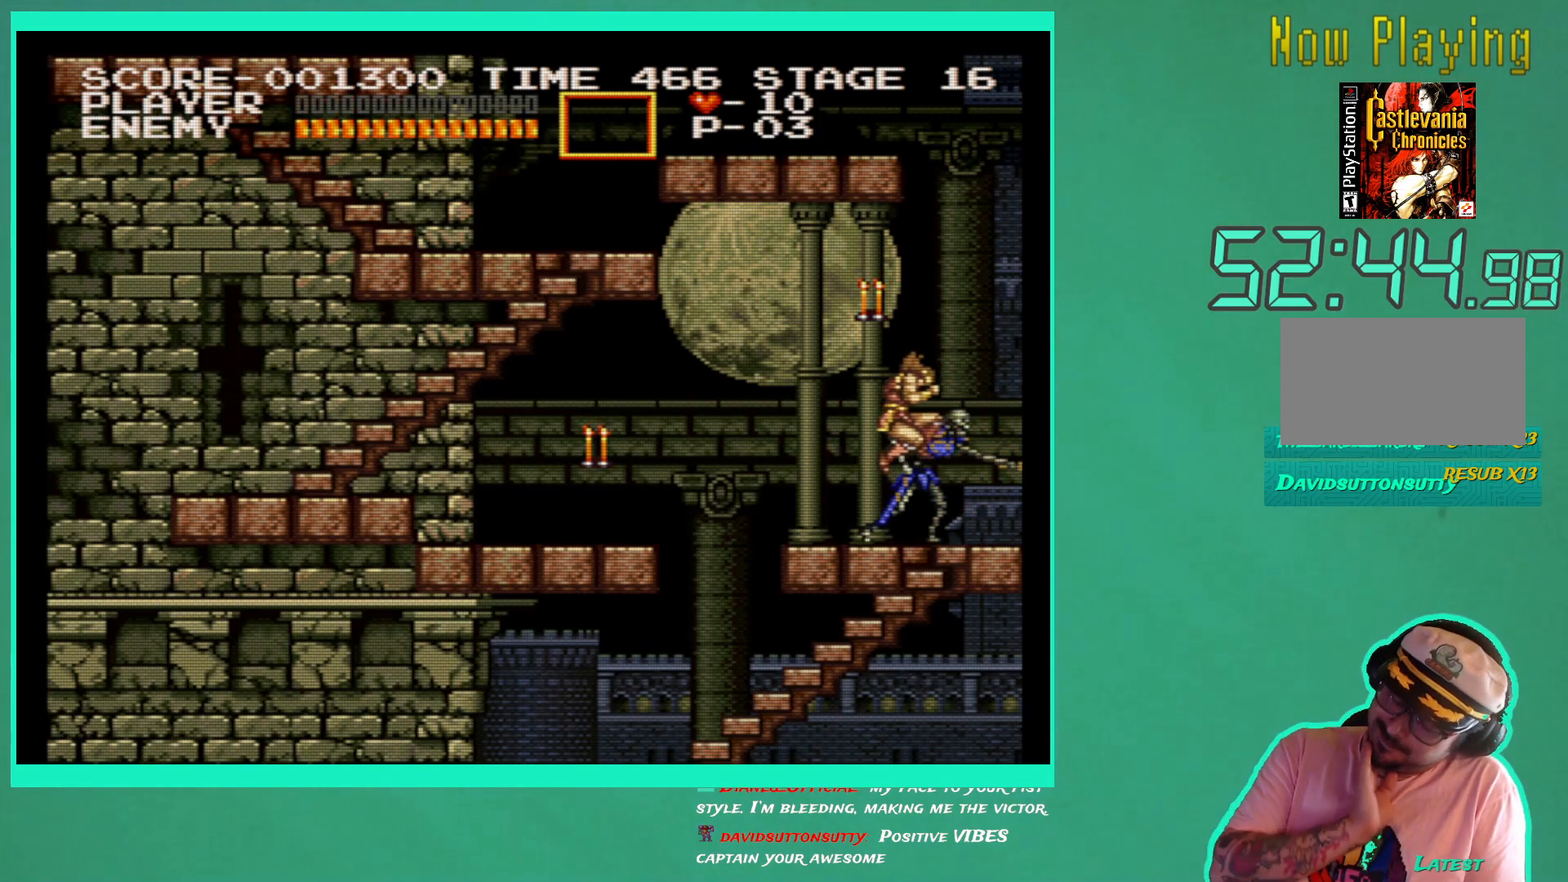
{"buttons": [], "left_stick": "center", "right_stick": "center", "events": []}
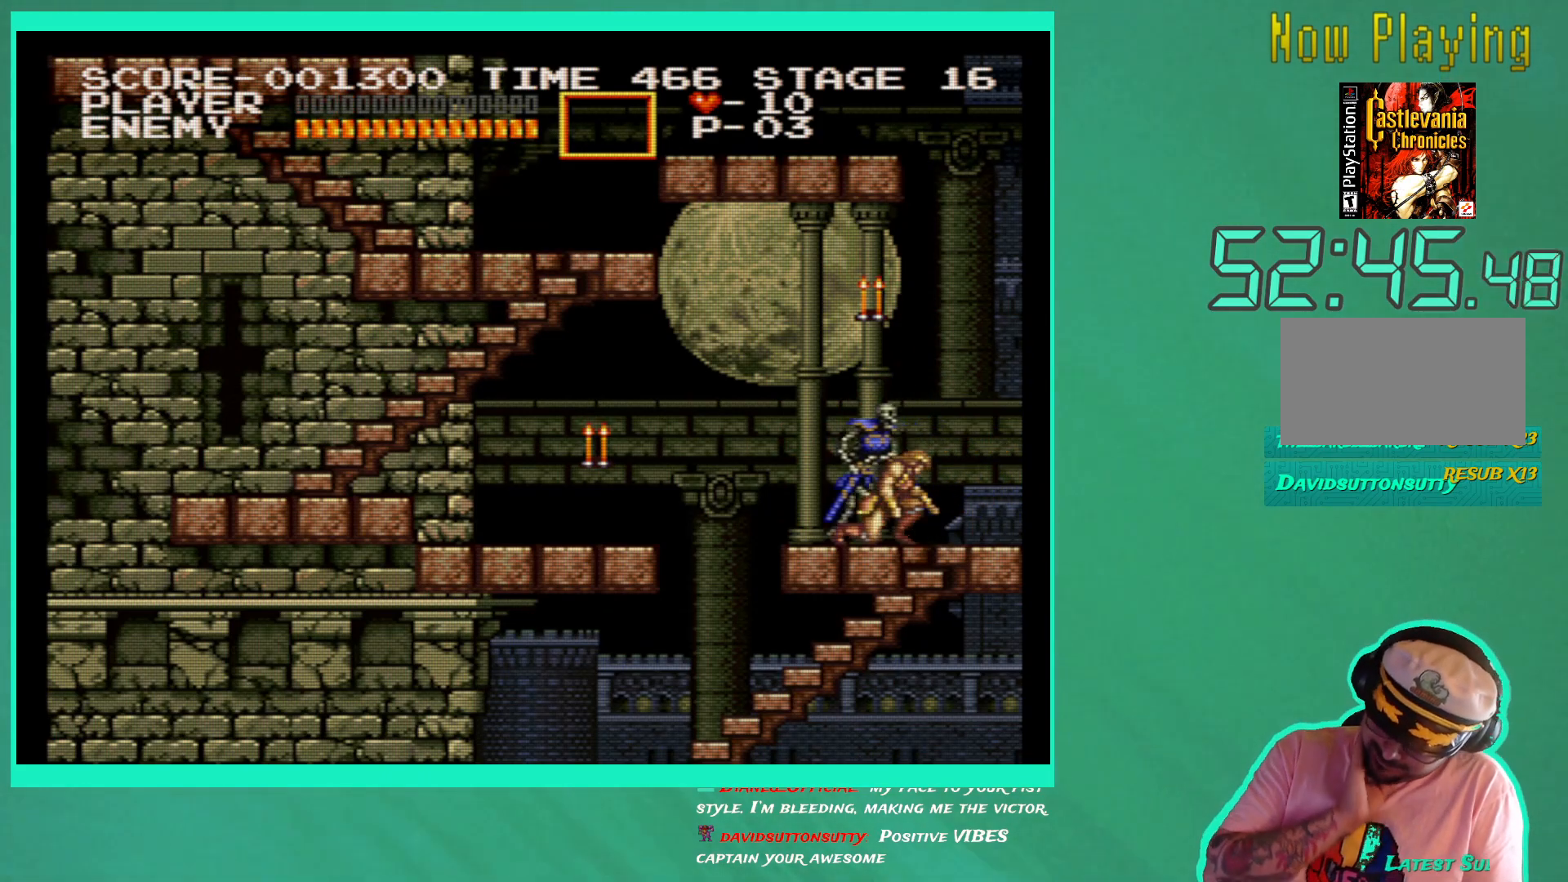
{"buttons": [], "left_stick": "center", "right_stick": "center", "events": []}
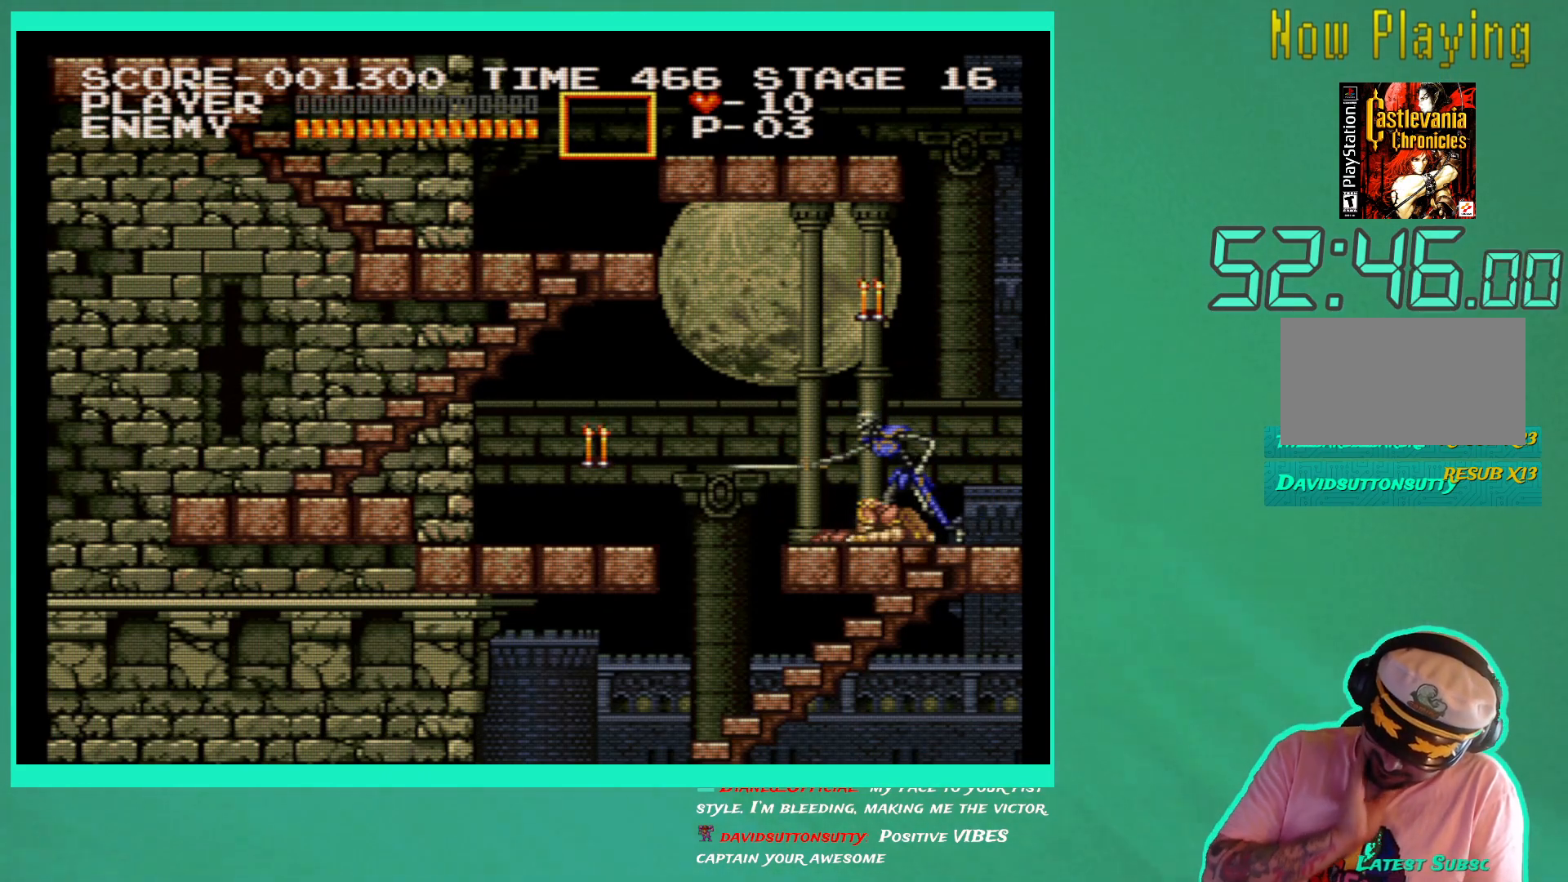
{"buttons": [], "left_stick": "center", "right_stick": "center", "events": []}
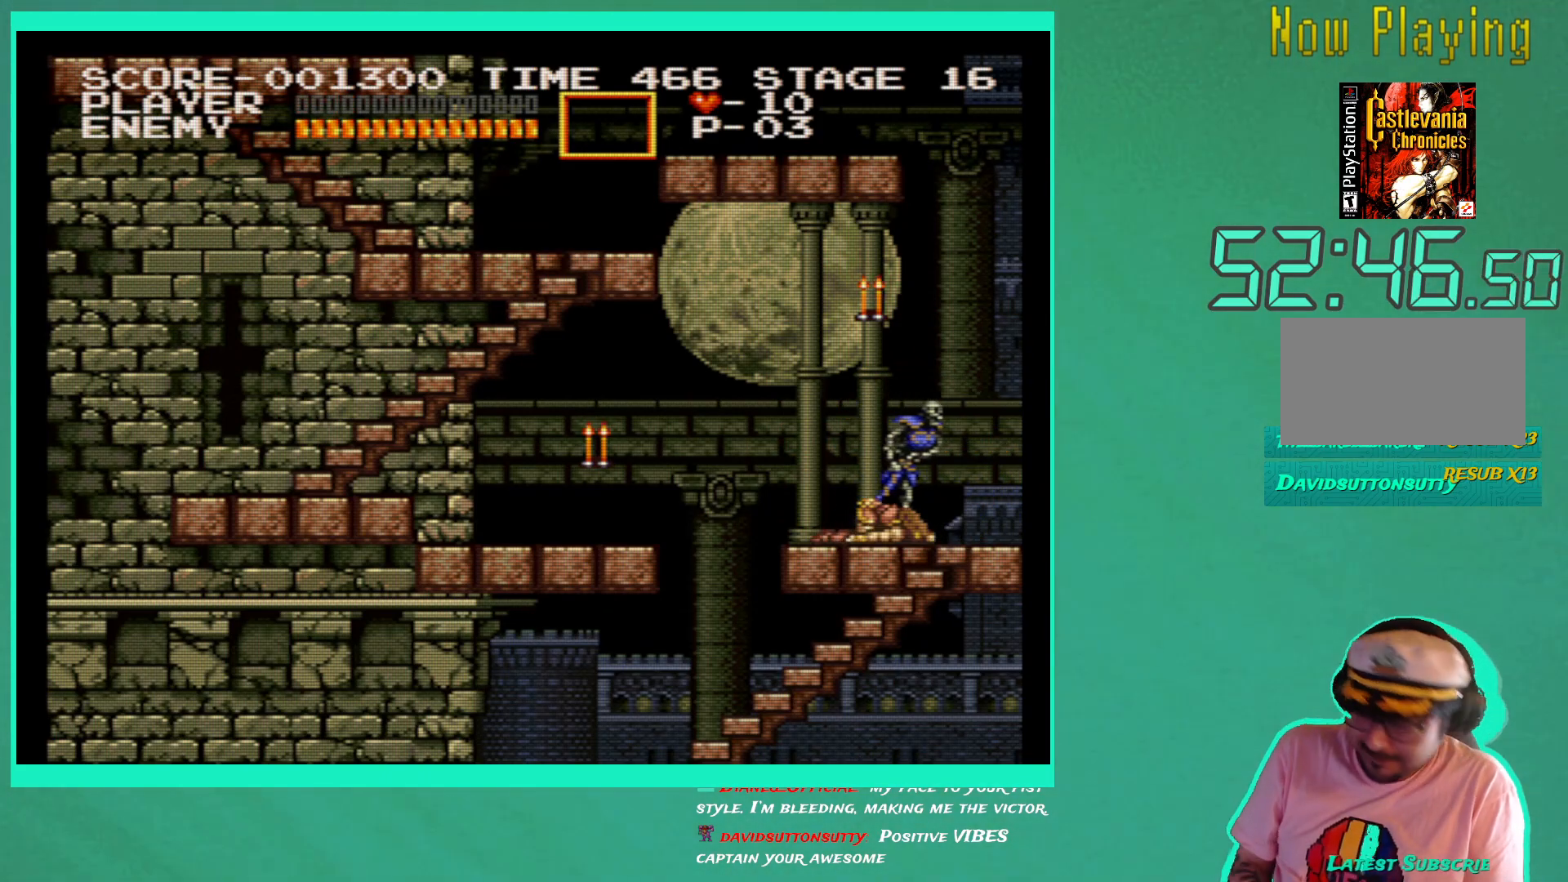
{"buttons": [], "left_stick": "center", "right_stick": "center", "events": []}
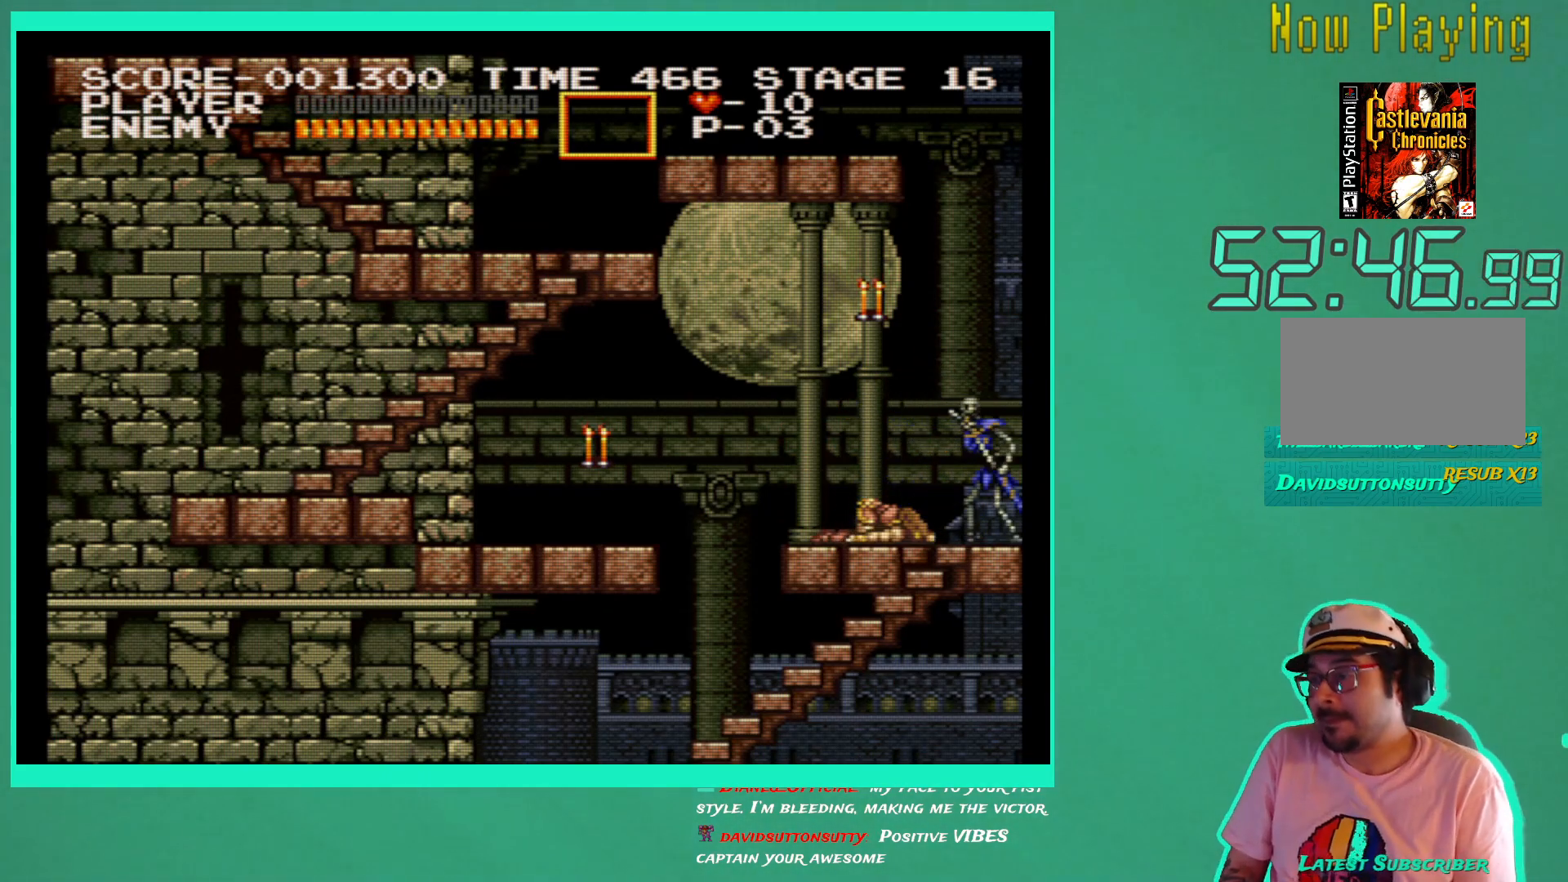
{"buttons": [], "left_stick": "center", "right_stick": "center", "events": []}
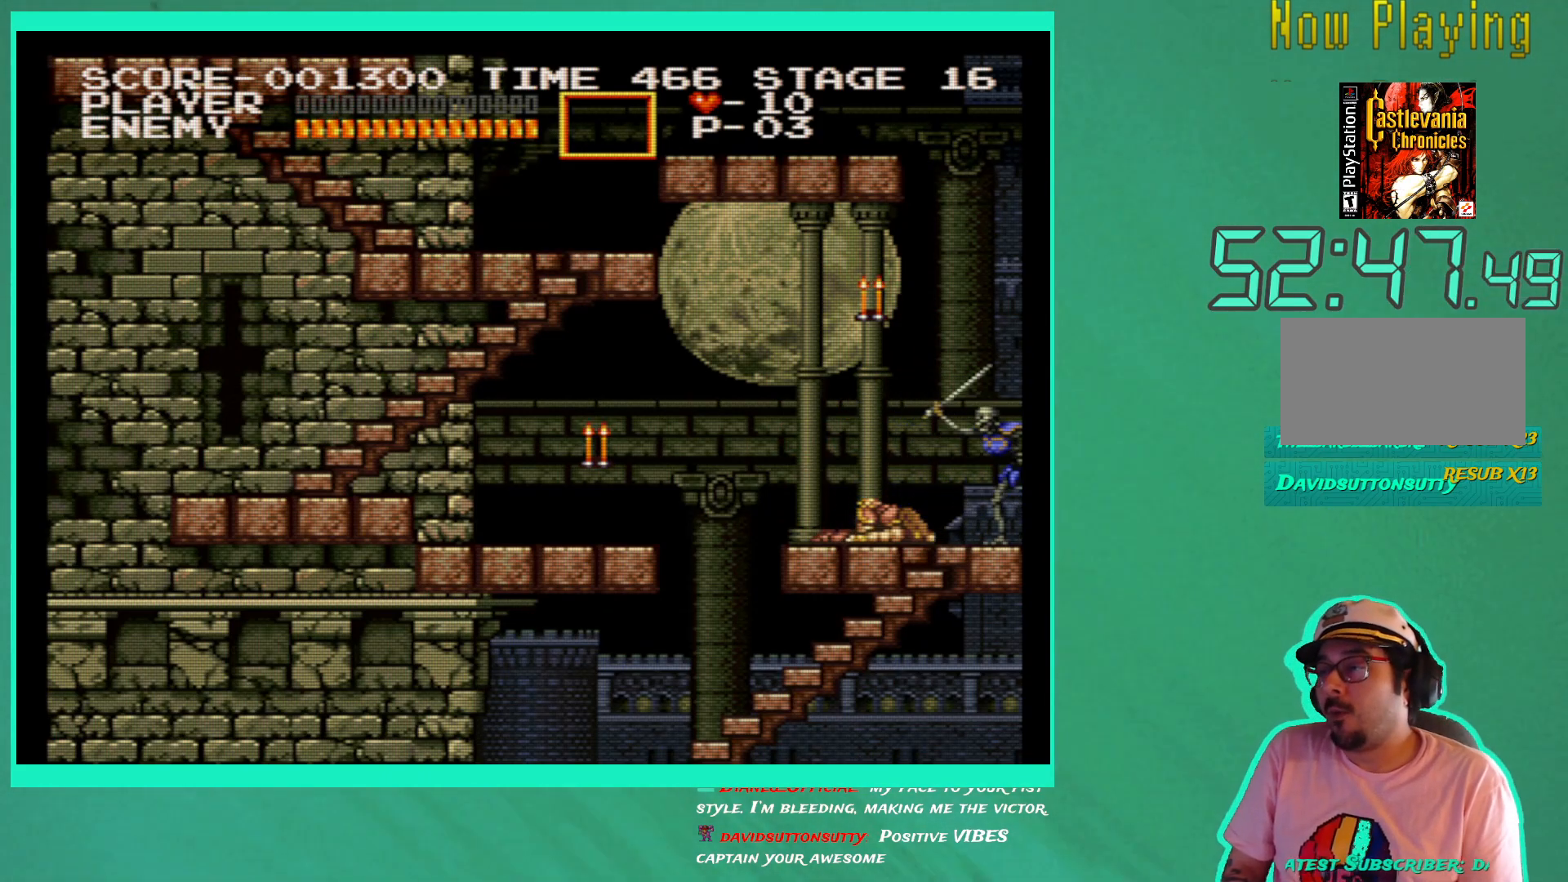
{"buttons": ["START"], "left_stick": "center", "right_stick": "center", "events": [[267, "START", "down"], [383, "START", "up"], [483, "START", "down"]]}